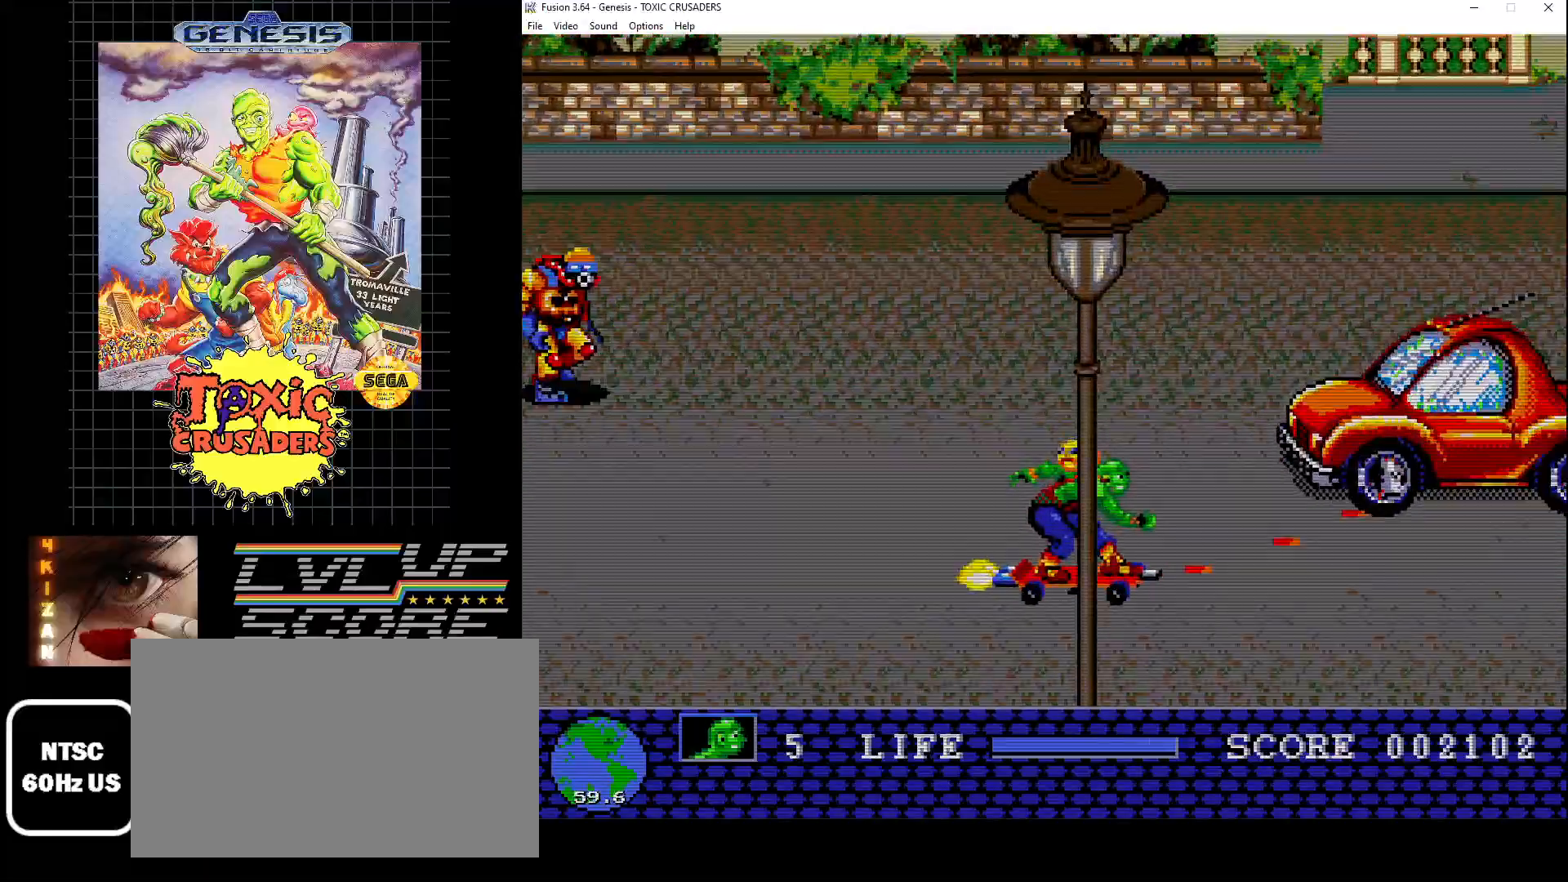
Gameplay with a controller (Xbox layout); each line is a JSON object with the inputs held at the frame after it. "events" lists button and stick changes between this image and that frame as [ms after this image, input, new state], when the widget could be followed in between. Not read: L1 L2 L3 R1 R2 R3.
{"buttons": ["B", "DPAD_UP"], "events": [[50, "DPAD_DOWN", "up"], [183, "DPAD_UP", "down"], [250, "DPAD_DOWN", "down"], [250, "DPAD_UP", "up"], [283, "DPAD_LEFT", "up"], [450, "DPAD_RIGHT", "down"], [483, "DPAD_RIGHT", "up"], [500, "DPAD_DOWN", "up"], [500, "DPAD_UP", "down"]]}
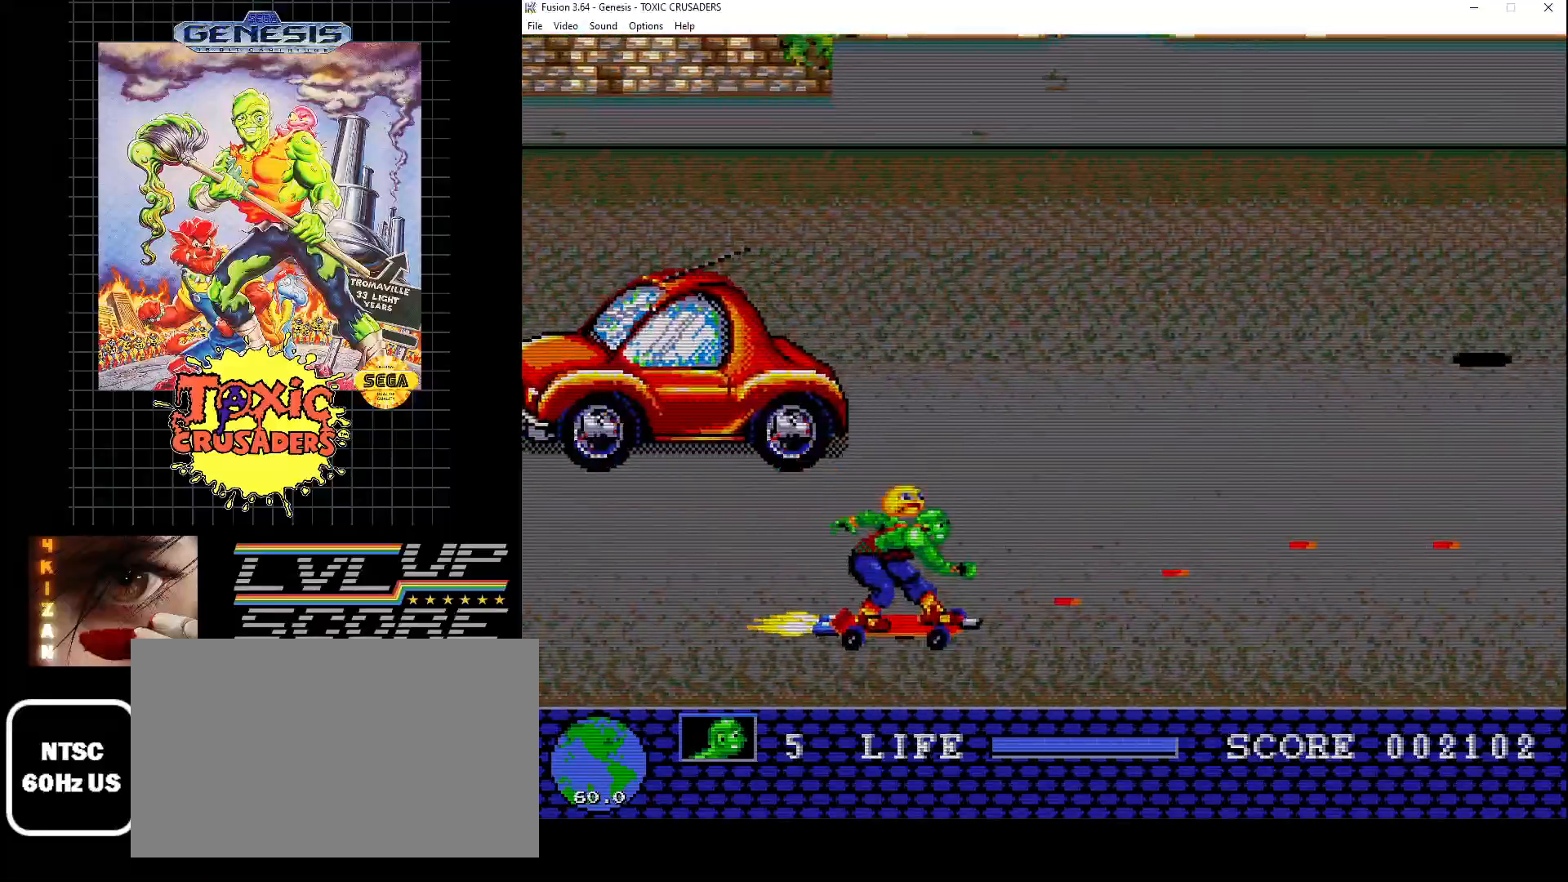
{"buttons": ["B", "DPAD_UP", "DPAD_RIGHT"], "events": [[483, "DPAD_RIGHT", "down"]]}
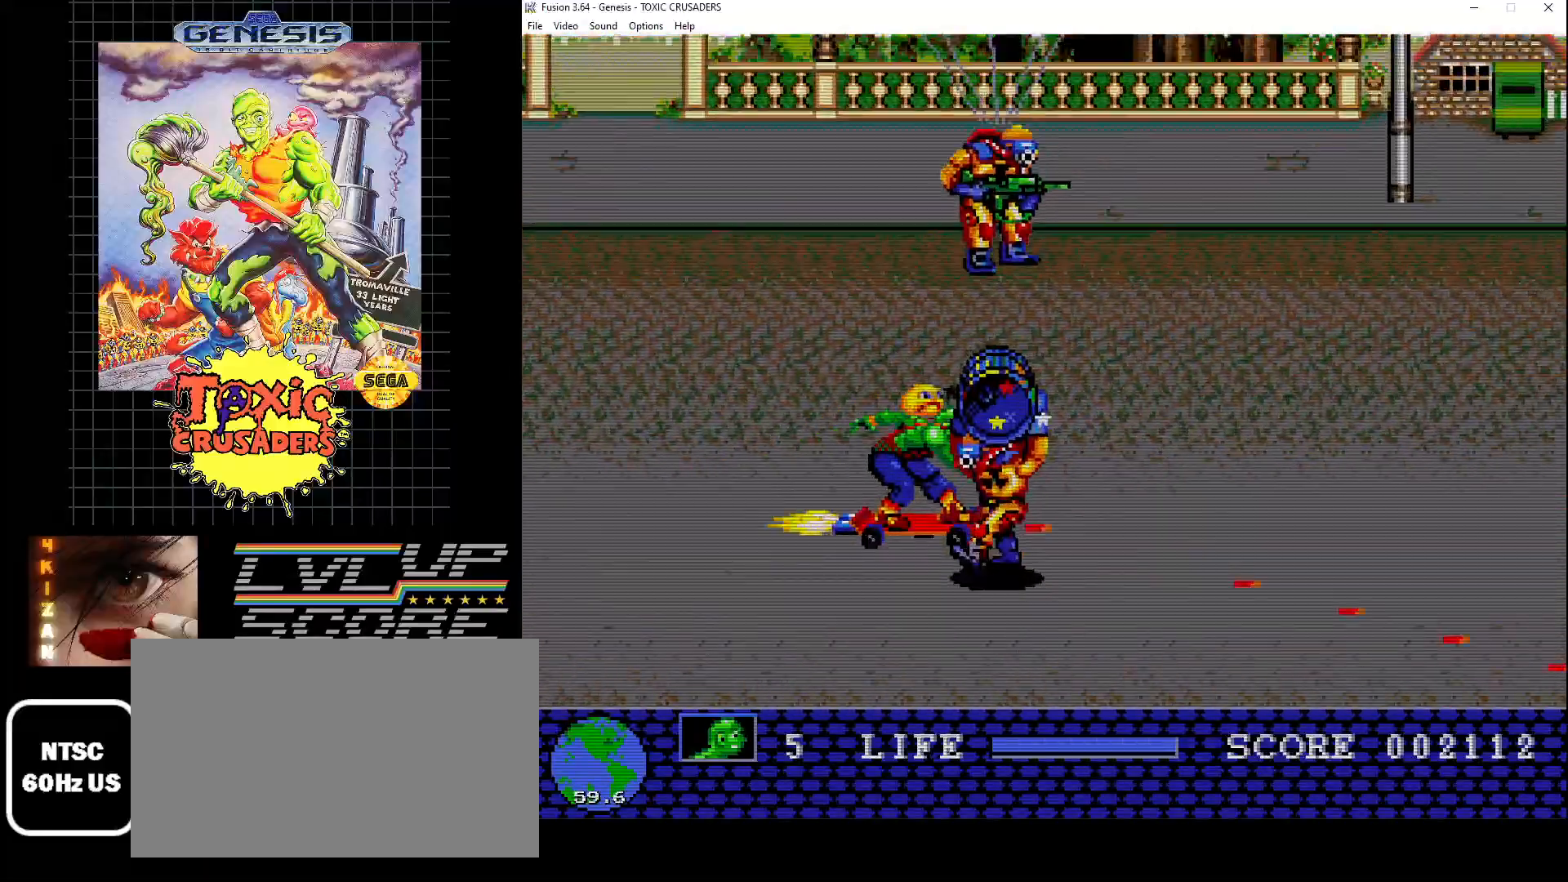
{"buttons": ["B", "DPAD_LEFT"], "events": [[17, "DPAD_DOWN", "down"], [17, "DPAD_RIGHT", "up"], [17, "DPAD_UP", "up"], [350, "DPAD_LEFT", "down"], [467, "DPAD_DOWN", "up"]]}
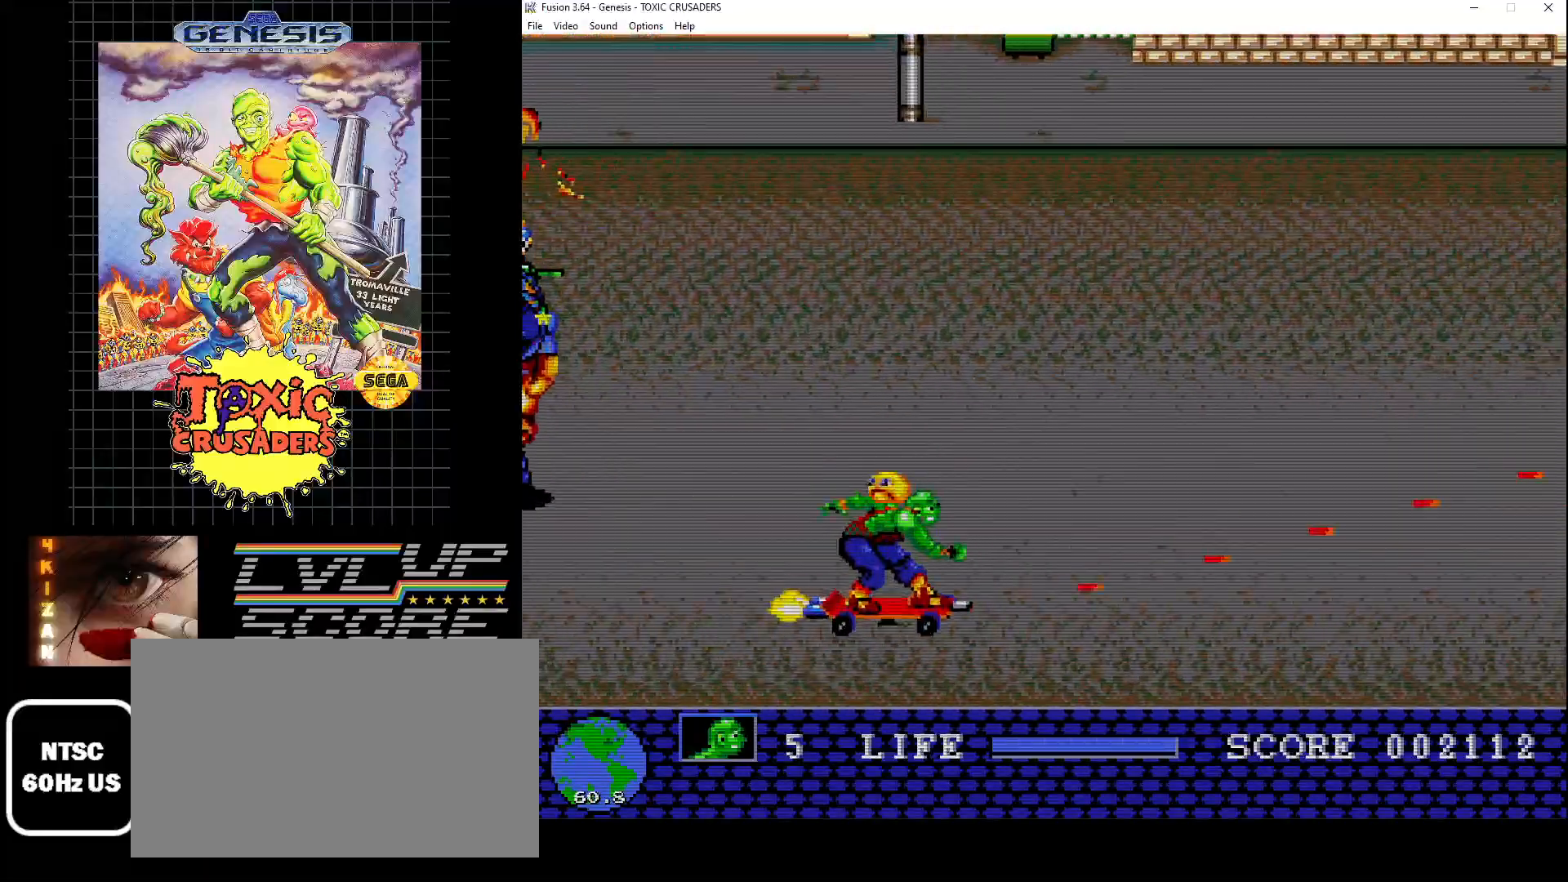
{"buttons": ["B", "DPAD_UP"], "events": [[33, "DPAD_UP", "down"], [67, "DPAD_LEFT", "up"], [283, "DPAD_UP", "up"], [383, "DPAD_UP", "down"]]}
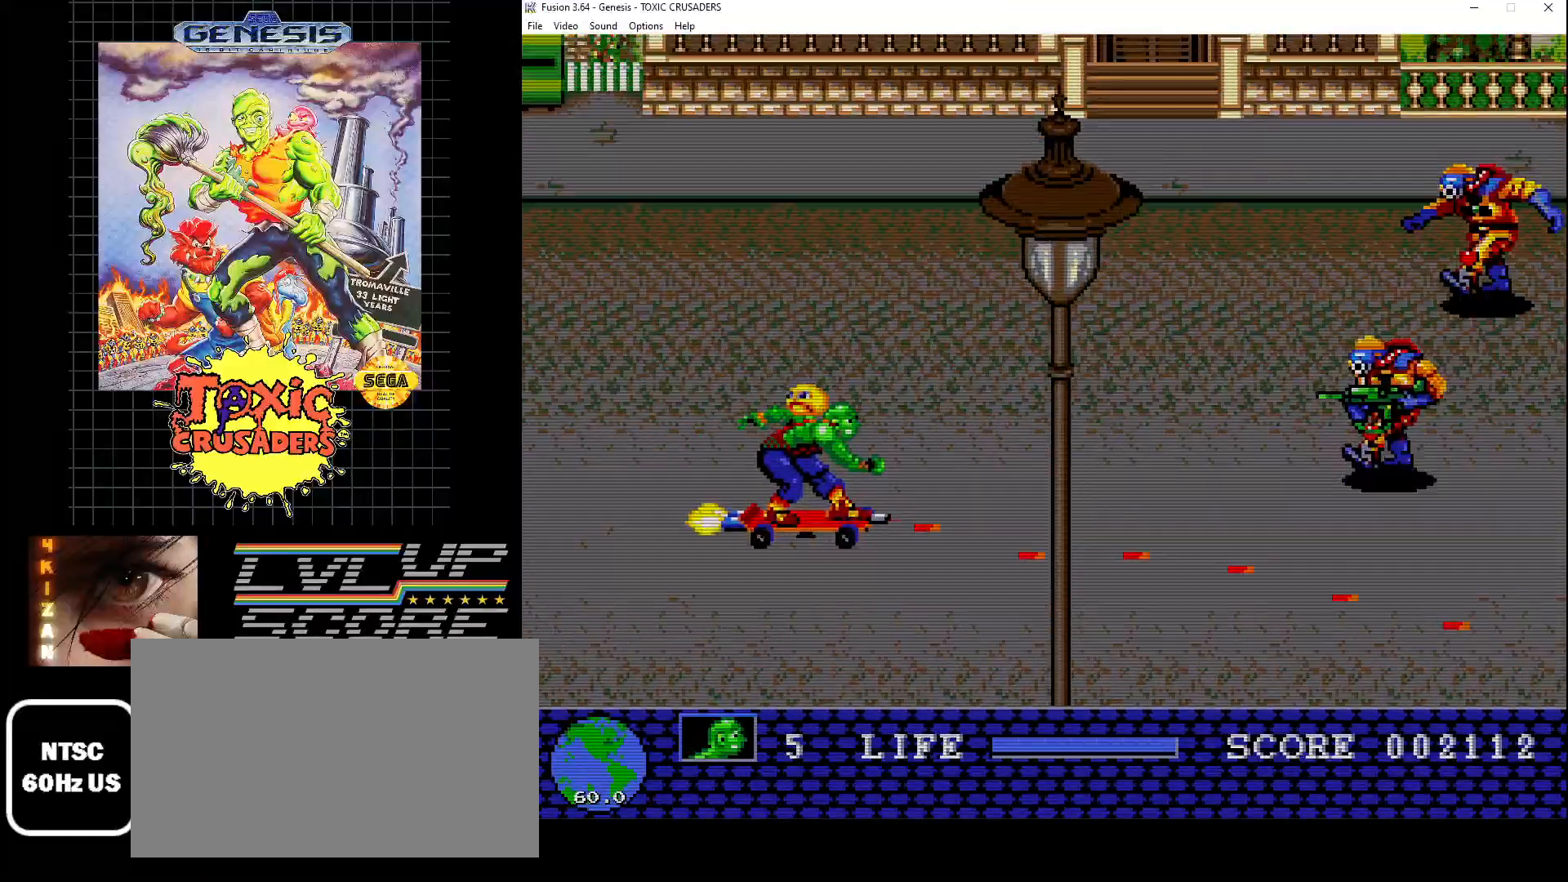
{"buttons": ["B", "DPAD_DOWN", "DPAD_LEFT"], "events": [[67, "DPAD_UP", "up"], [167, "DPAD_UP", "down"], [217, "DPAD_UP", "up"], [283, "DPAD_DOWN", "down"], [367, "DPAD_DOWN", "up"], [367, "DPAD_UP", "down"], [450, "DPAD_LEFT", "down"], [500, "DPAD_DOWN", "down"], [500, "DPAD_UP", "up"]]}
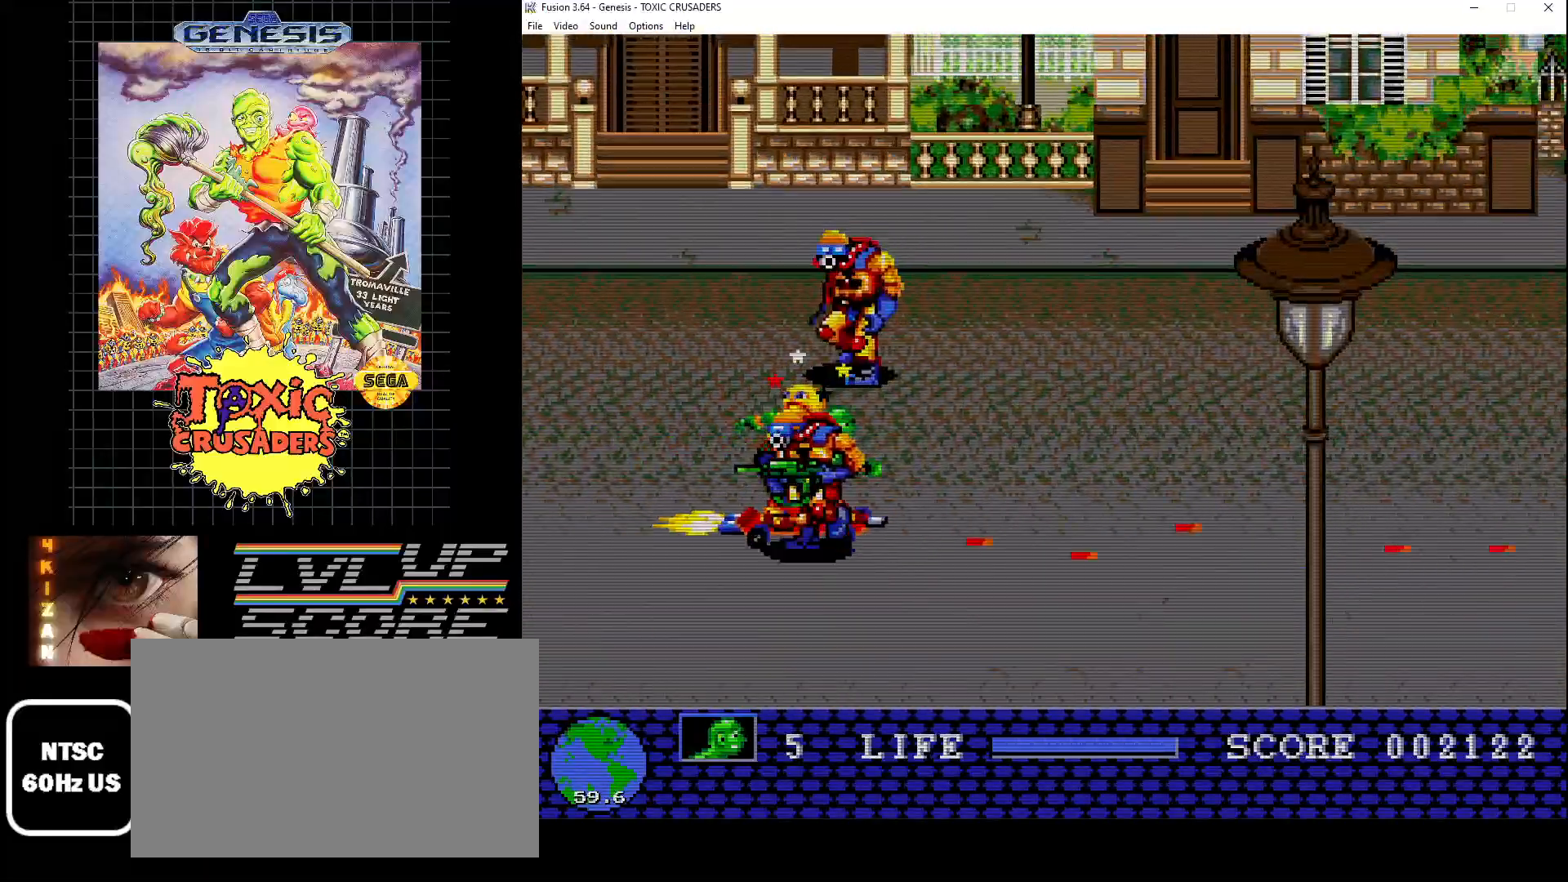
{"buttons": ["B", "DPAD_DOWN"], "events": [[17, "DPAD_LEFT", "up"]]}
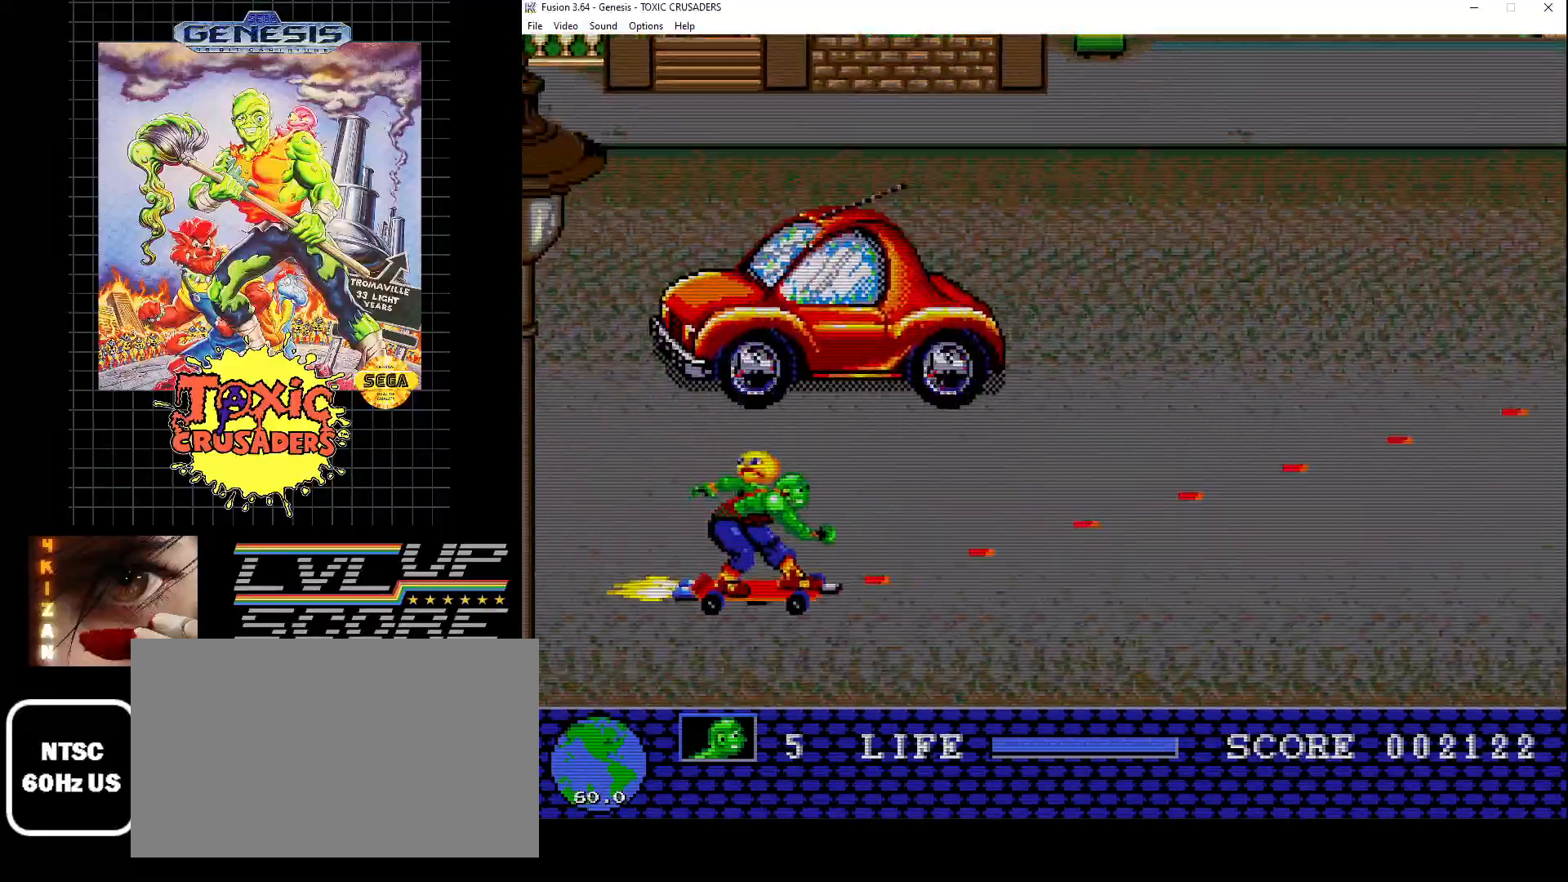
{"buttons": ["B"], "events": [[33, "DPAD_RIGHT", "down"], [83, "DPAD_DOWN", "up"], [83, "DPAD_UP", "down"], [150, "DPAD_RIGHT", "up"], [200, "DPAD_RIGHT", "down"], [467, "DPAD_UP", "up"], [500, "DPAD_RIGHT", "up"]]}
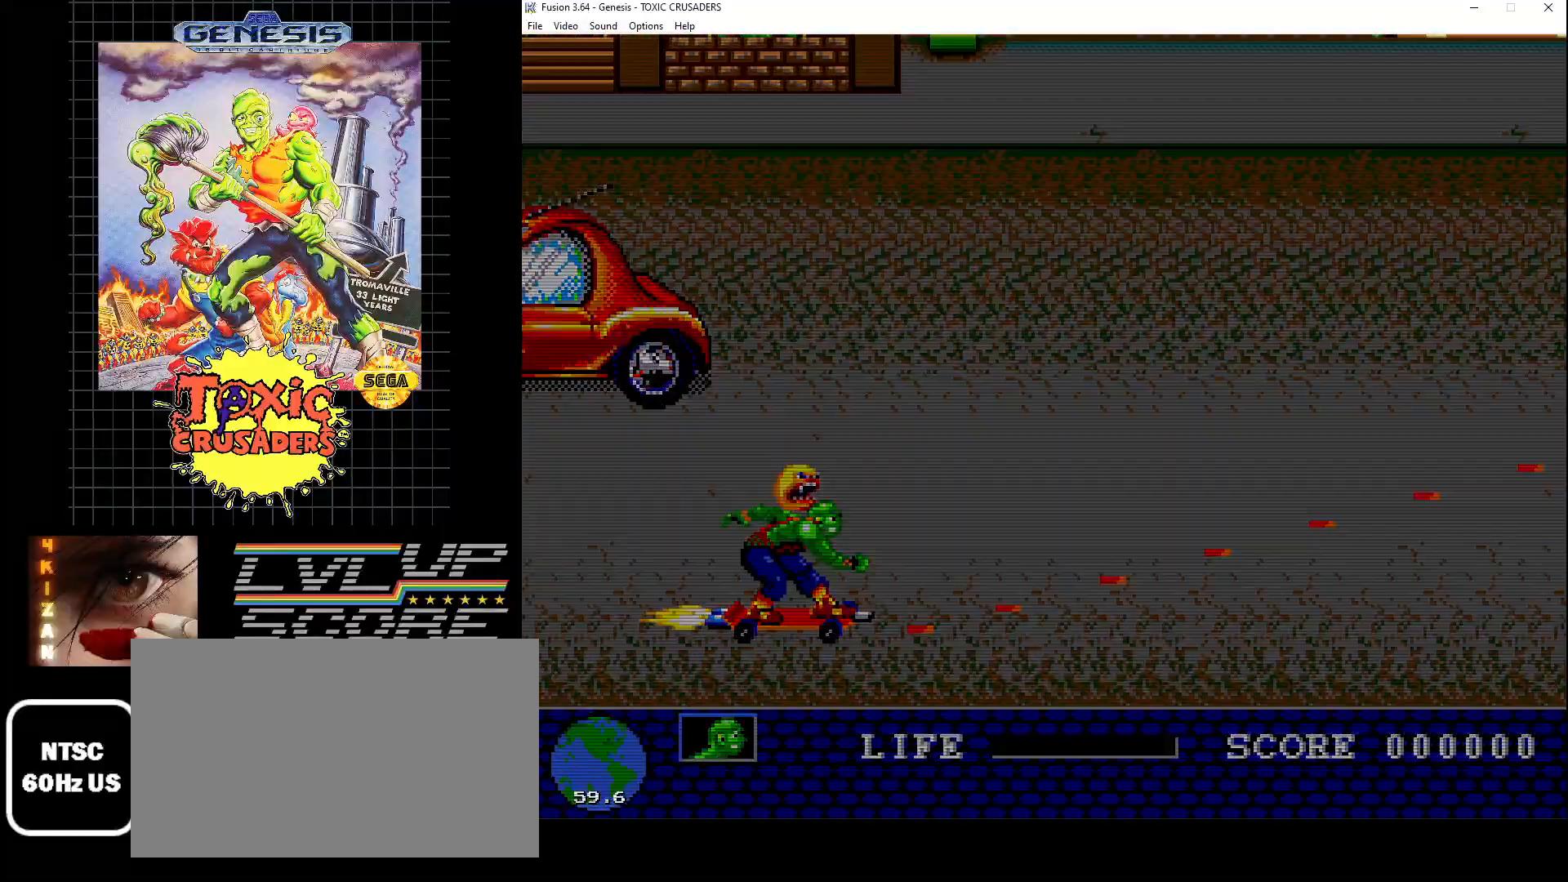
{"buttons": [], "events": [[133, "B", "up"]]}
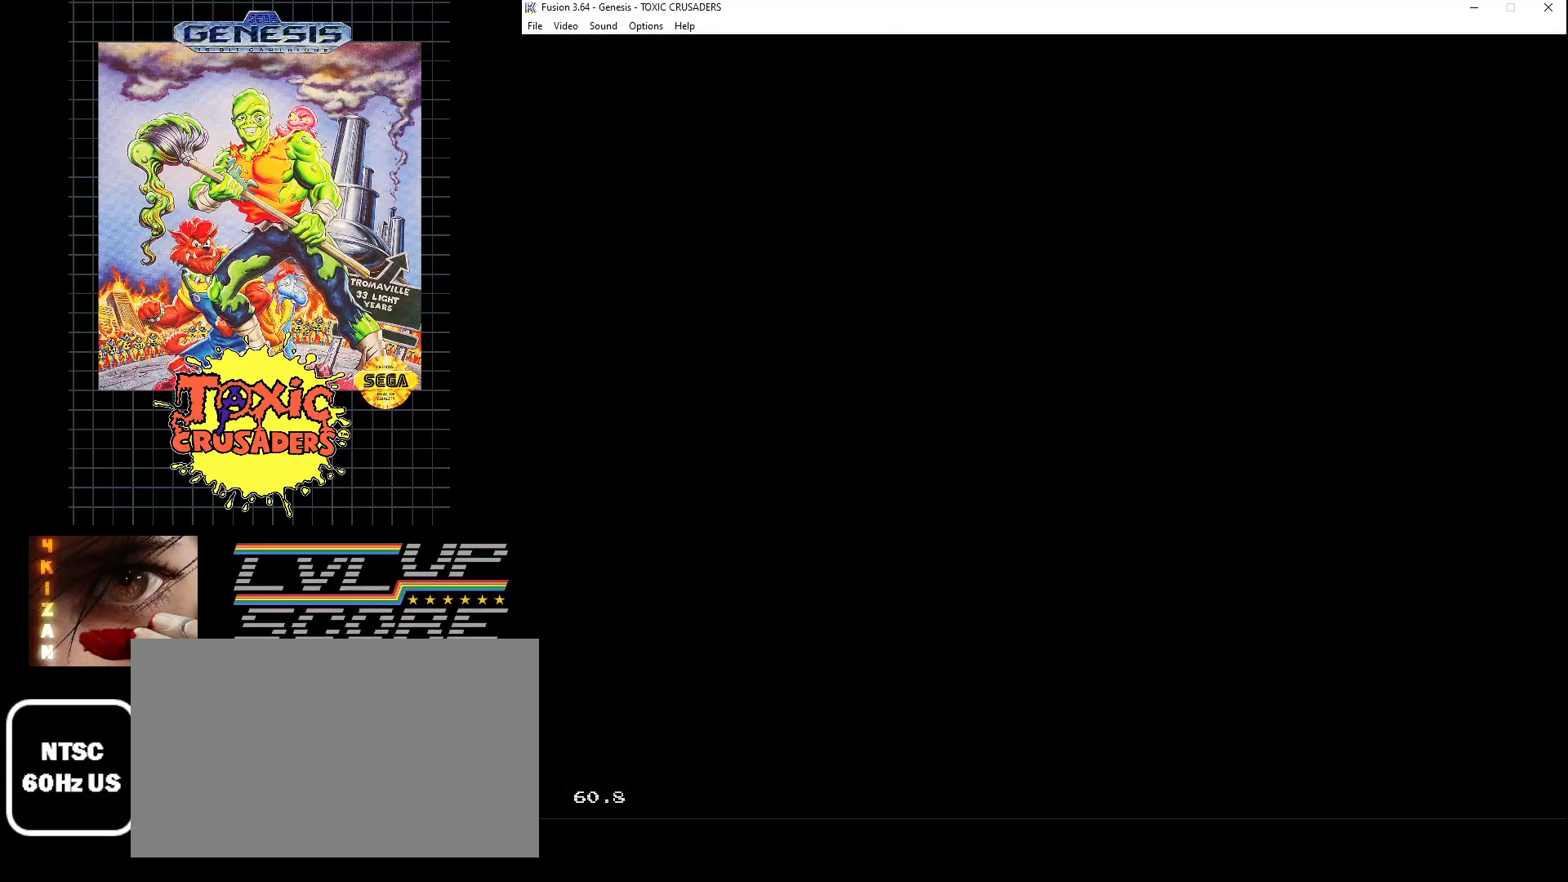
{"buttons": [], "events": []}
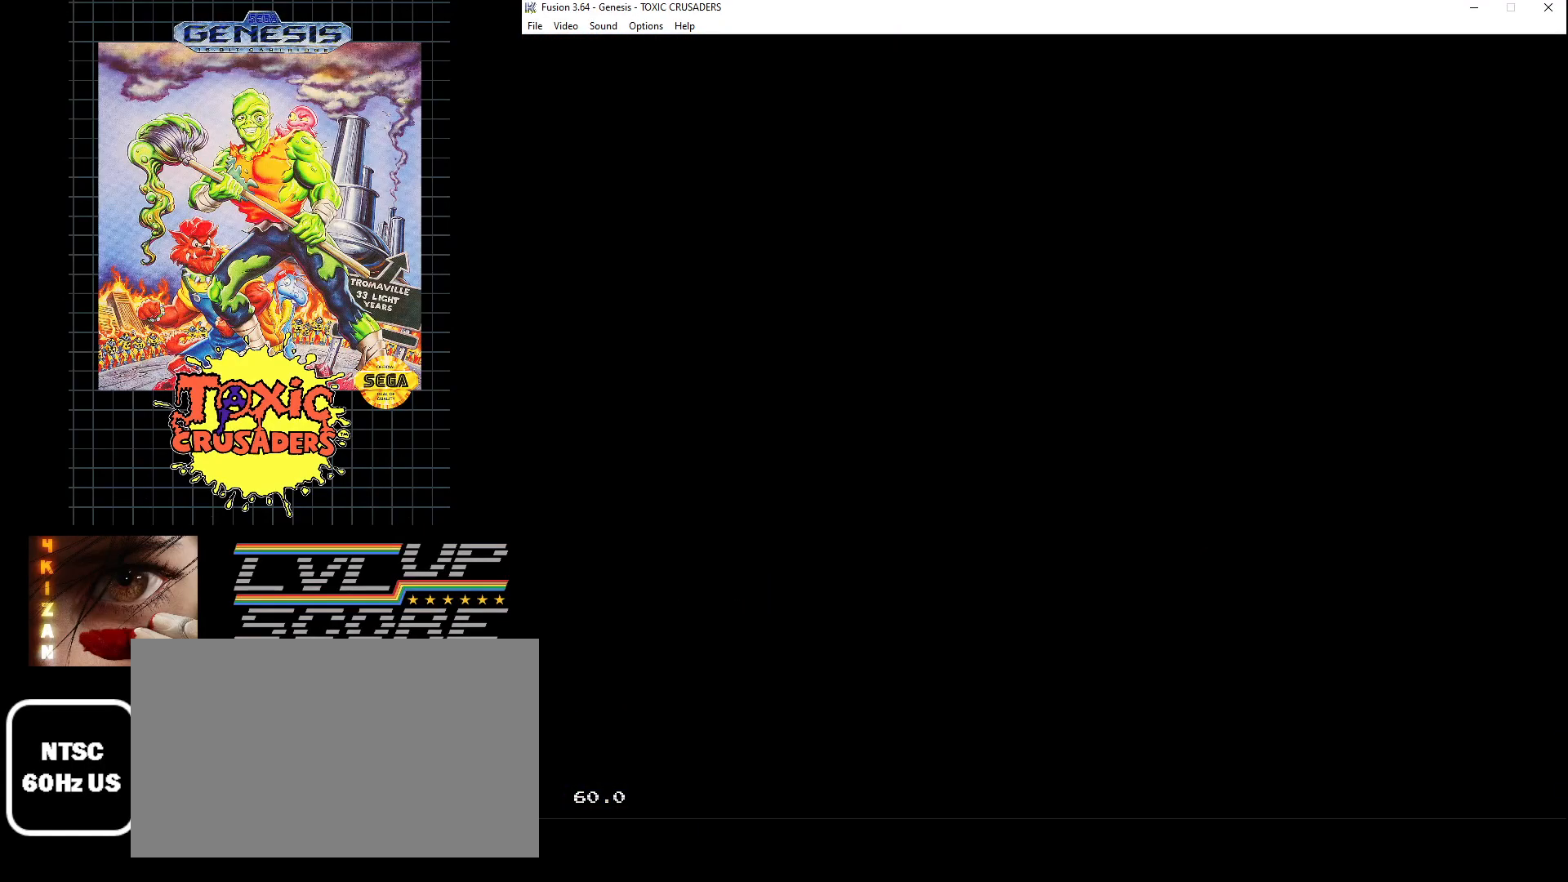
{"buttons": [], "events": []}
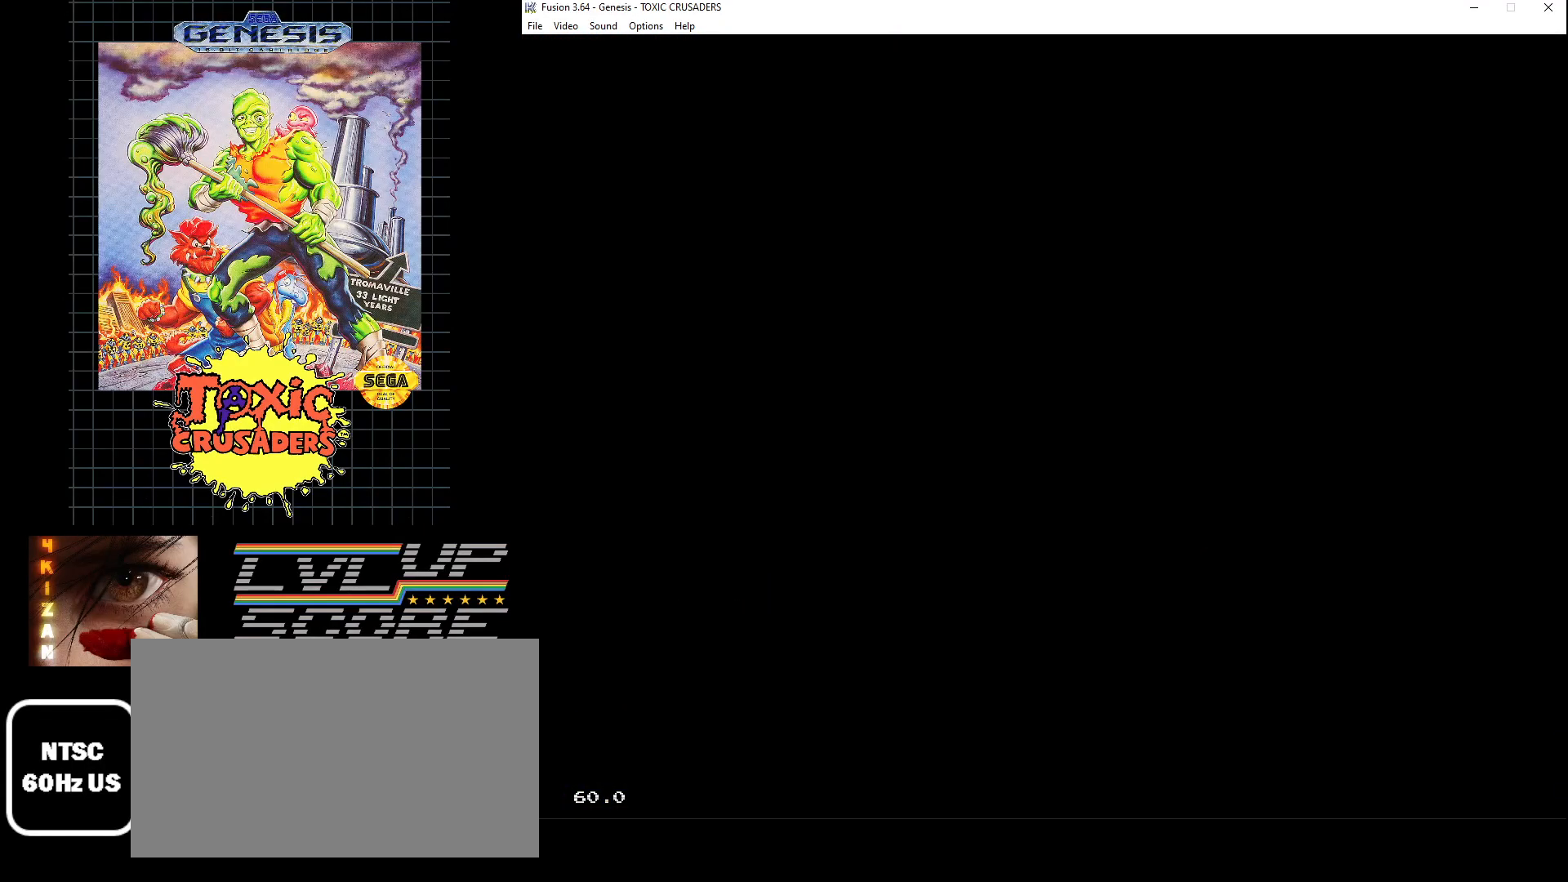
{"buttons": [], "events": []}
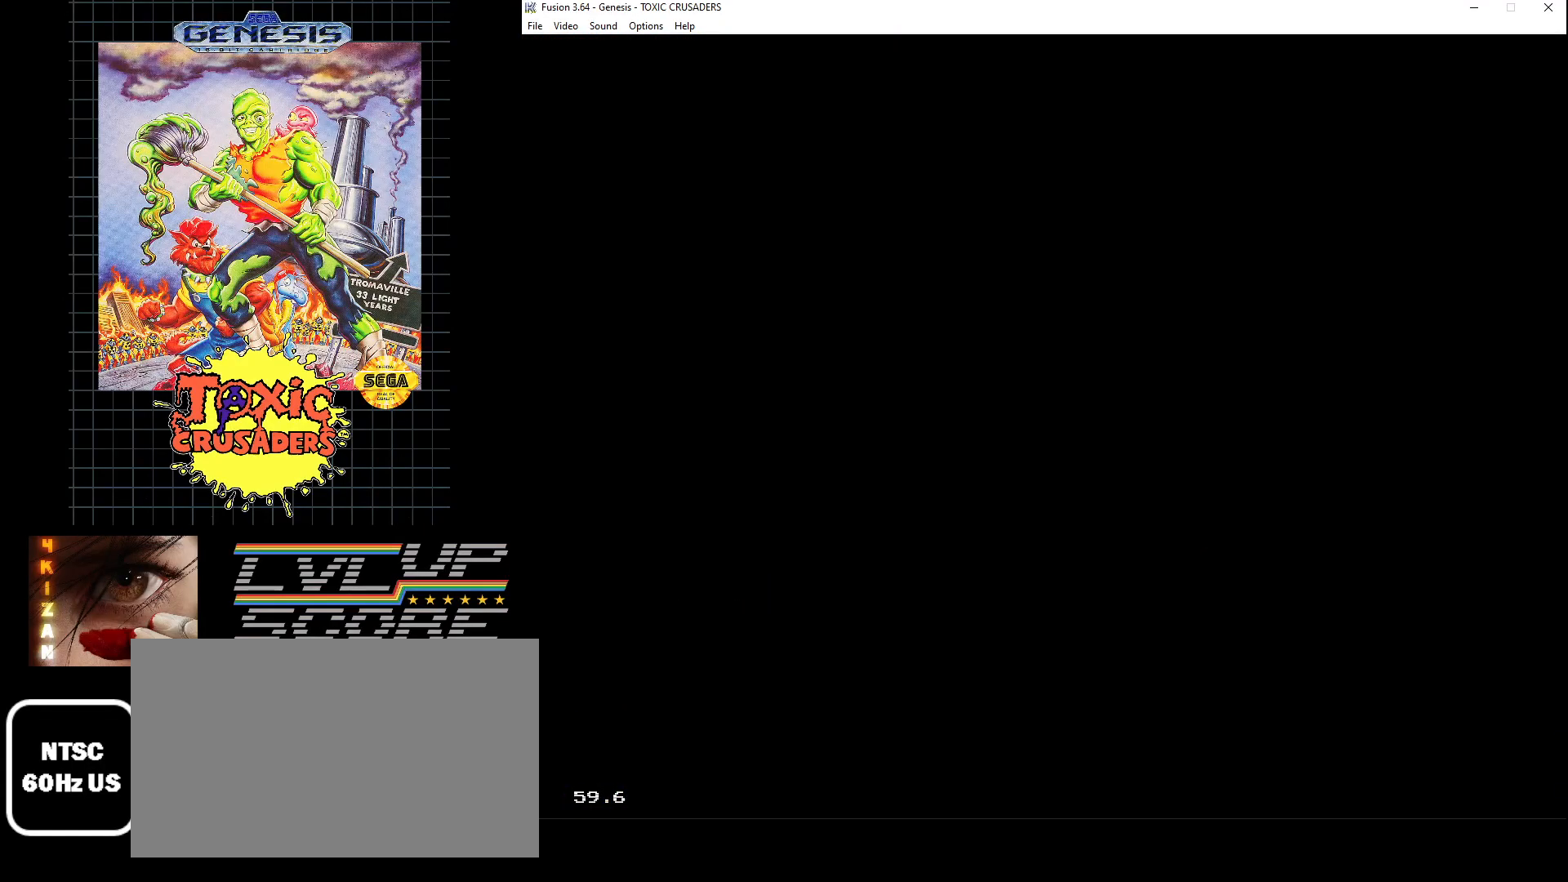
{"buttons": [], "events": []}
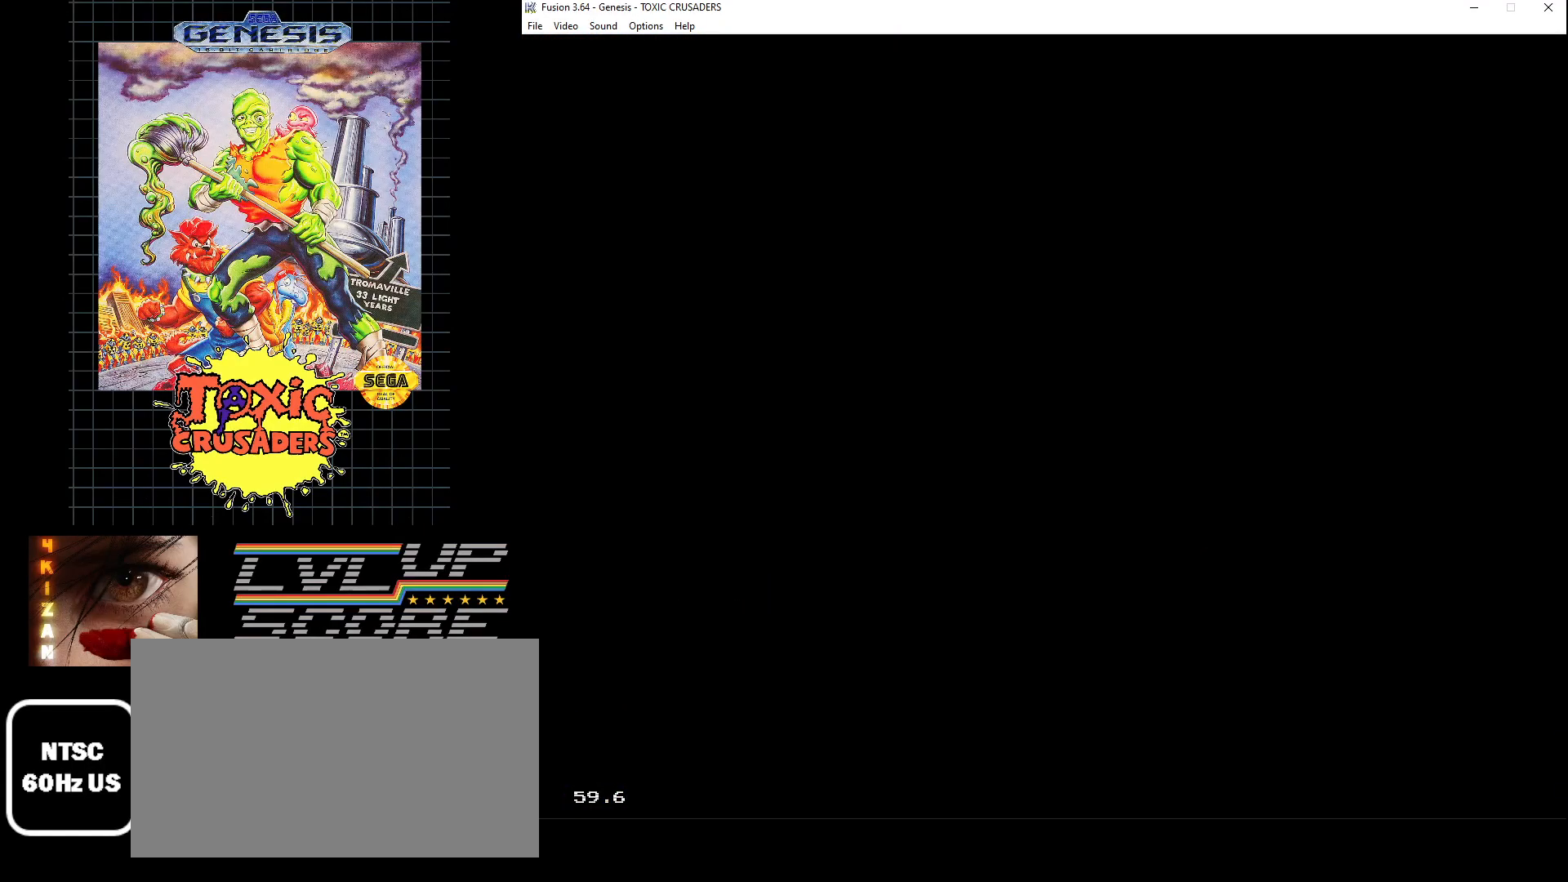
{"buttons": ["B"], "events": [[450, "B", "down"]]}
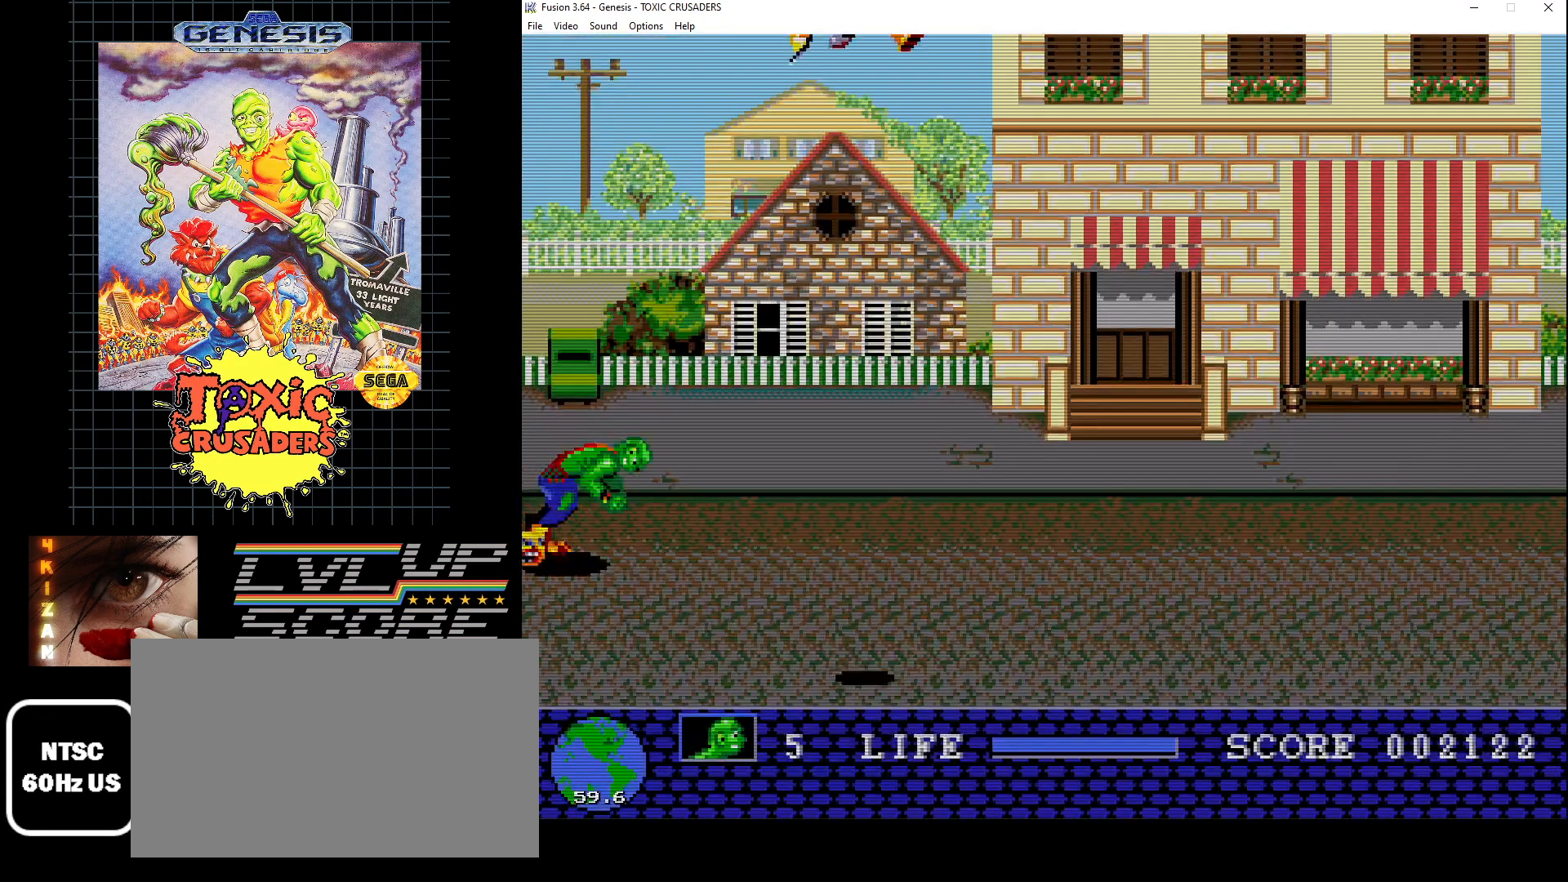
{"buttons": ["DPAD_DOWN", "DPAD_RIGHT"], "events": [[67, "DPAD_RIGHT", "down"], [150, "DPAD_DOWN", "down"], [217, "DPAD_RIGHT", "up"], [400, "B", "up"], [483, "DPAD_RIGHT", "down"]]}
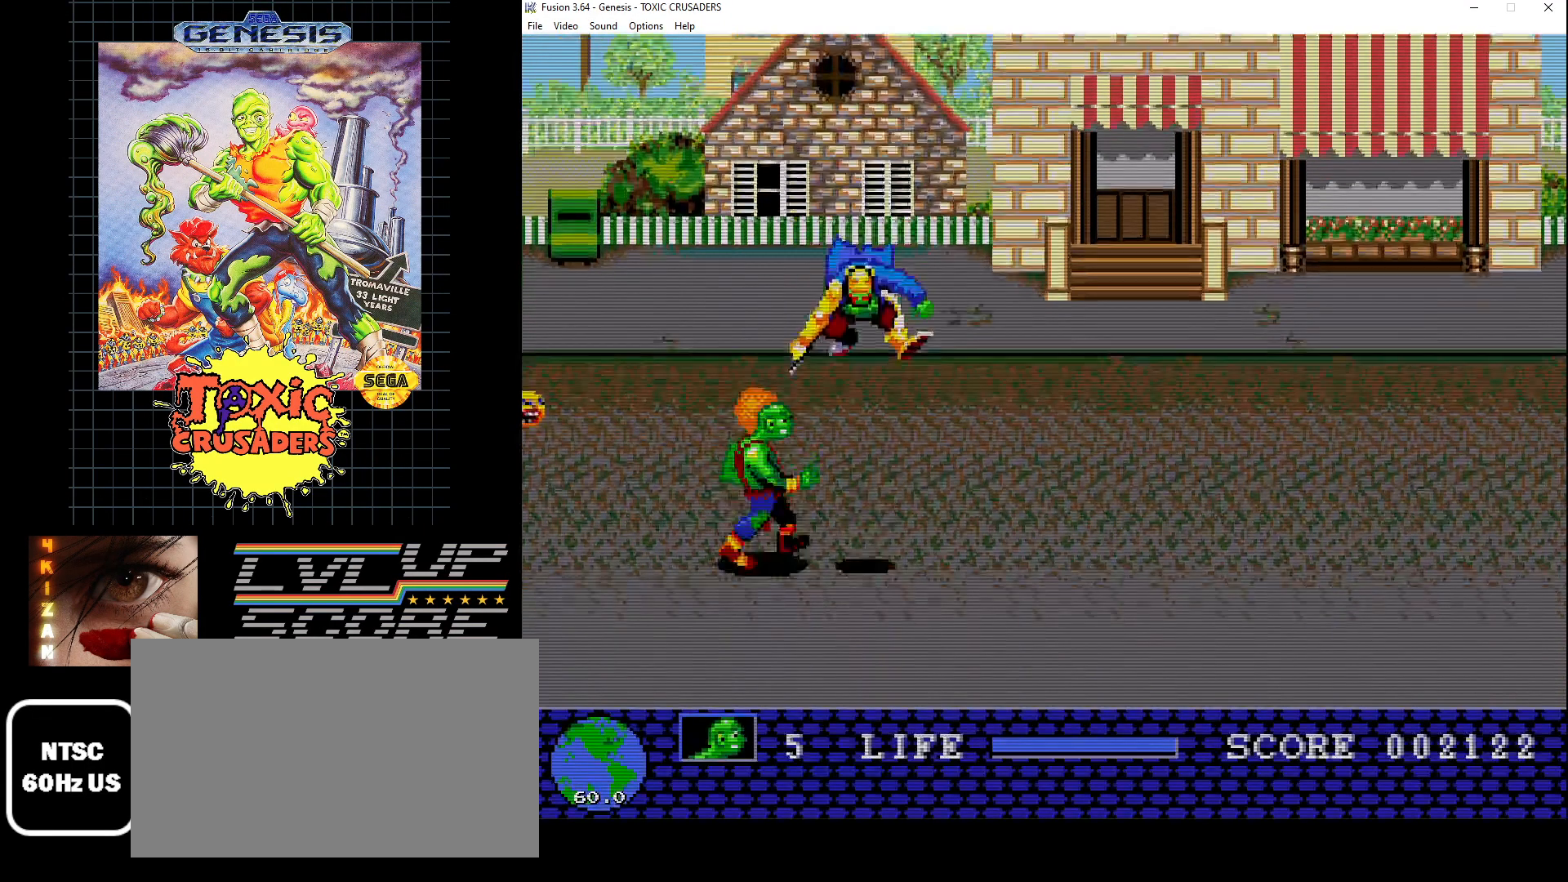
{"buttons": ["DPAD_DOWN"]}
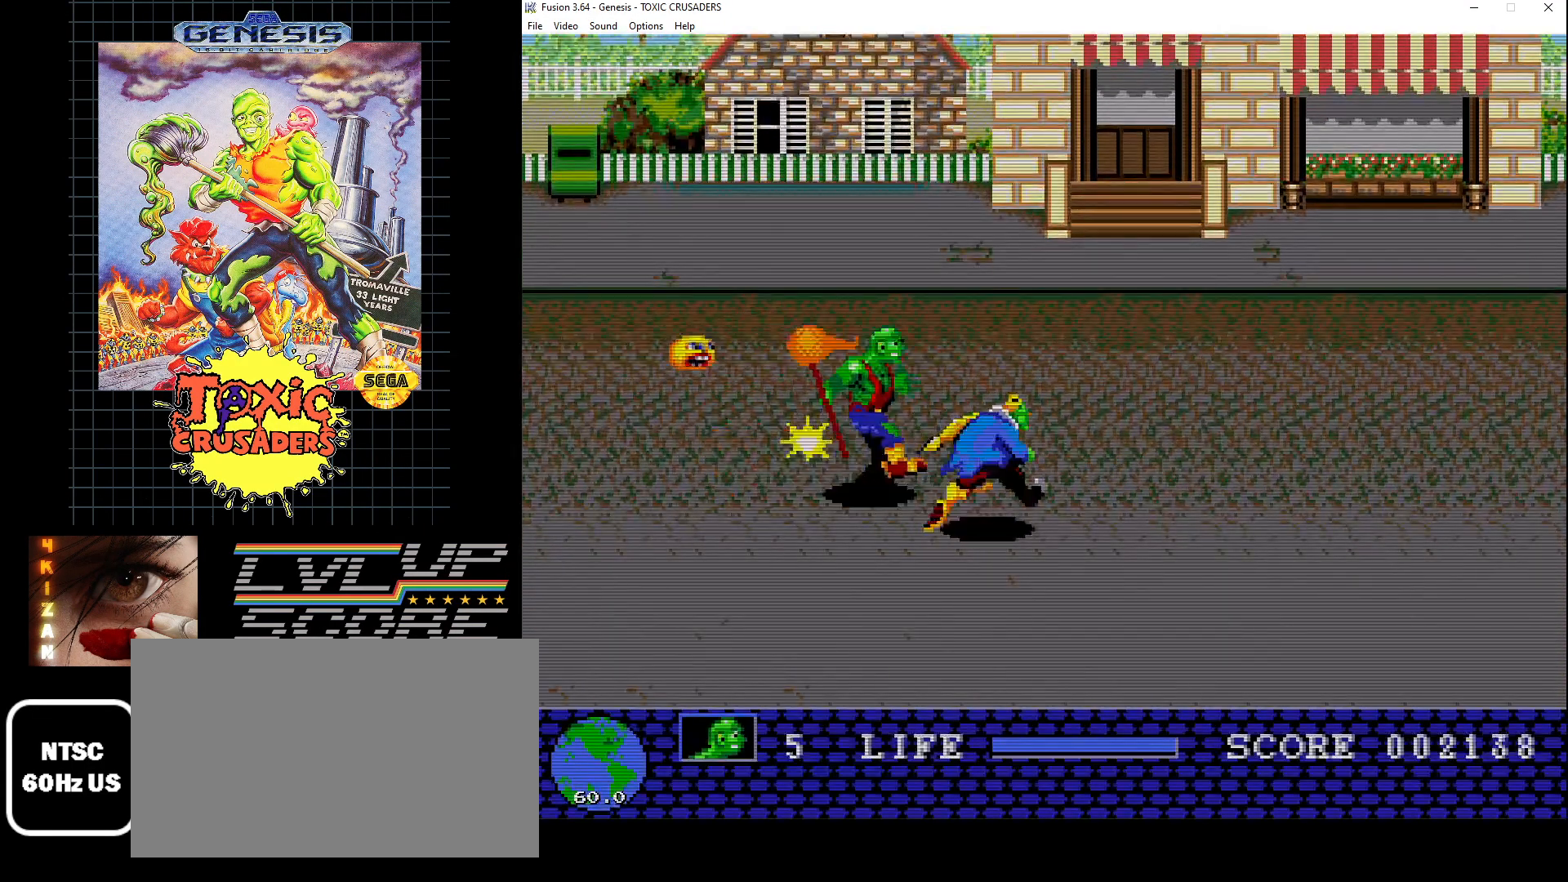
{"buttons": ["B", "DPAD_RIGHT"], "events": [[17, "B", "down"], [67, "DPAD_DOWN", "up"], [117, "B", "up"], [167, "B", "down"], [233, "B", "up"], [267, "DPAD_RIGHT", "down"], [317, "B", "down"], [400, "B", "up"], [483, "B", "down"]]}
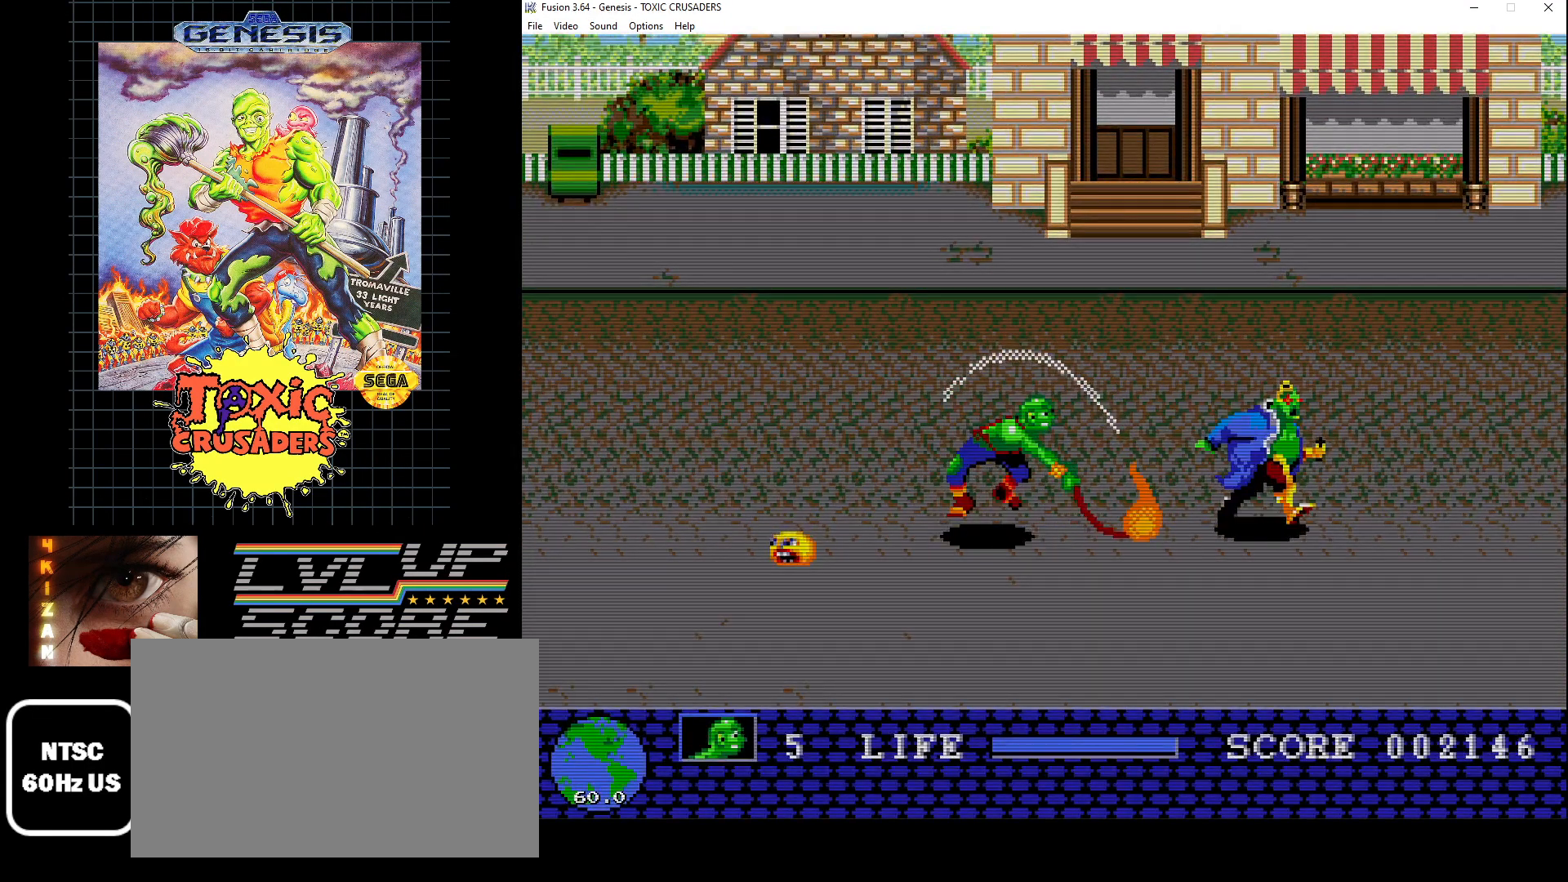
{"buttons": ["B", "DPAD_RIGHT"], "events": [[150, "B", "up"], [233, "B", "down"], [300, "B", "up"], [300, "DPAD_UP", "down"], [317, "DPAD_RIGHT", "up"], [417, "DPAD_RIGHT", "down"], [483, "B", "down"], [483, "DPAD_UP", "up"]]}
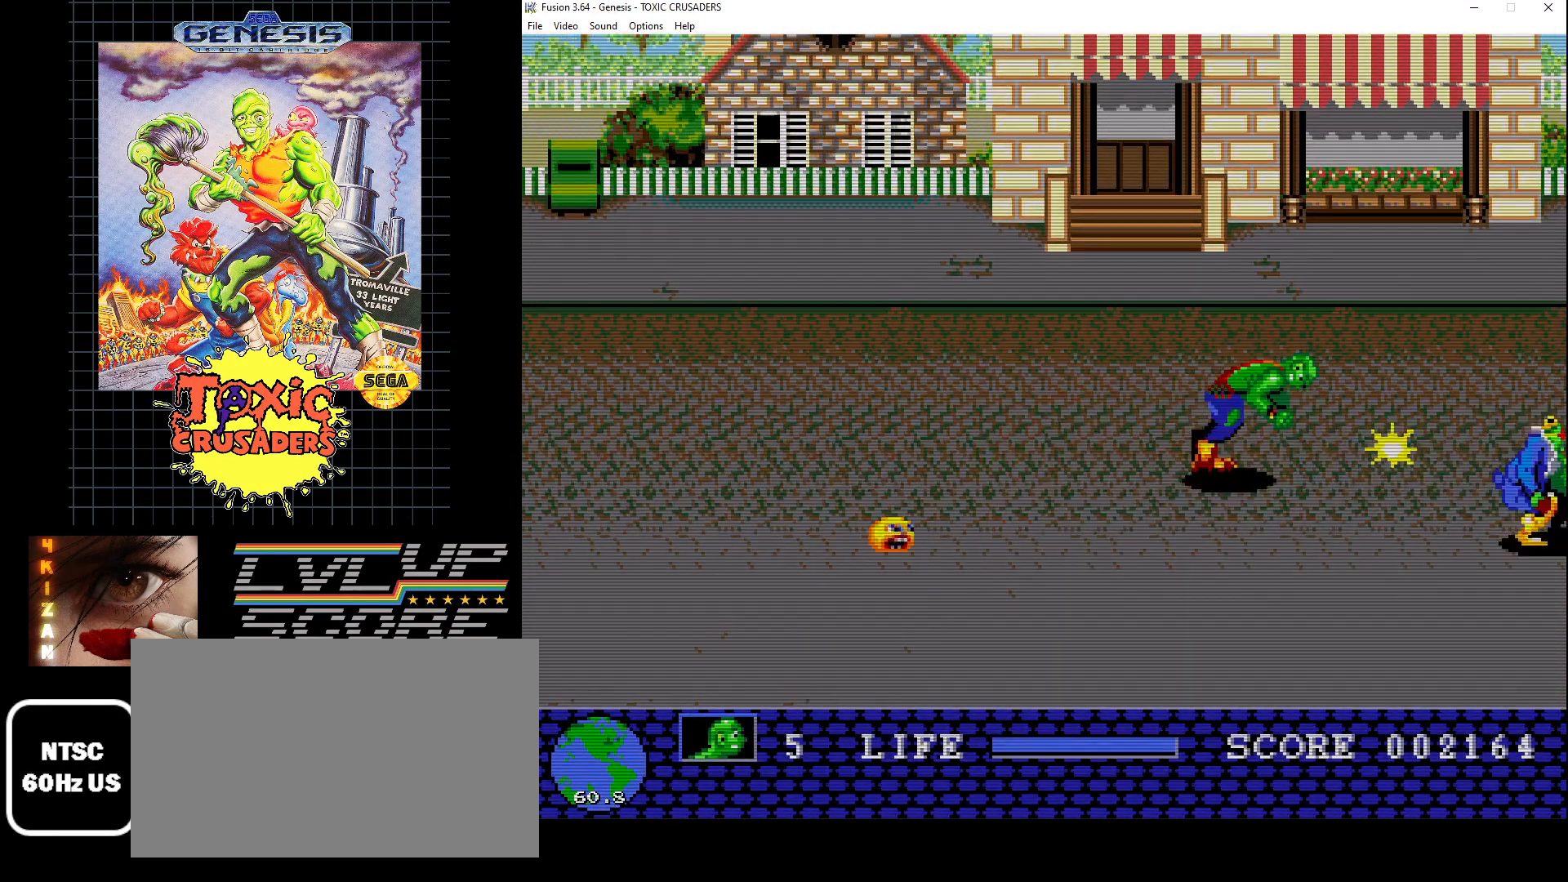
{"buttons": ["B"], "events": [[17, "DPAD_DOWN", "down"], [67, "B", "up"], [167, "B", "down"], [233, "DPAD_DOWN", "up"], [233, "DPAD_RIGHT", "up"], [250, "B", "up"], [317, "B", "down"], [400, "B", "up"], [483, "B", "down"]]}
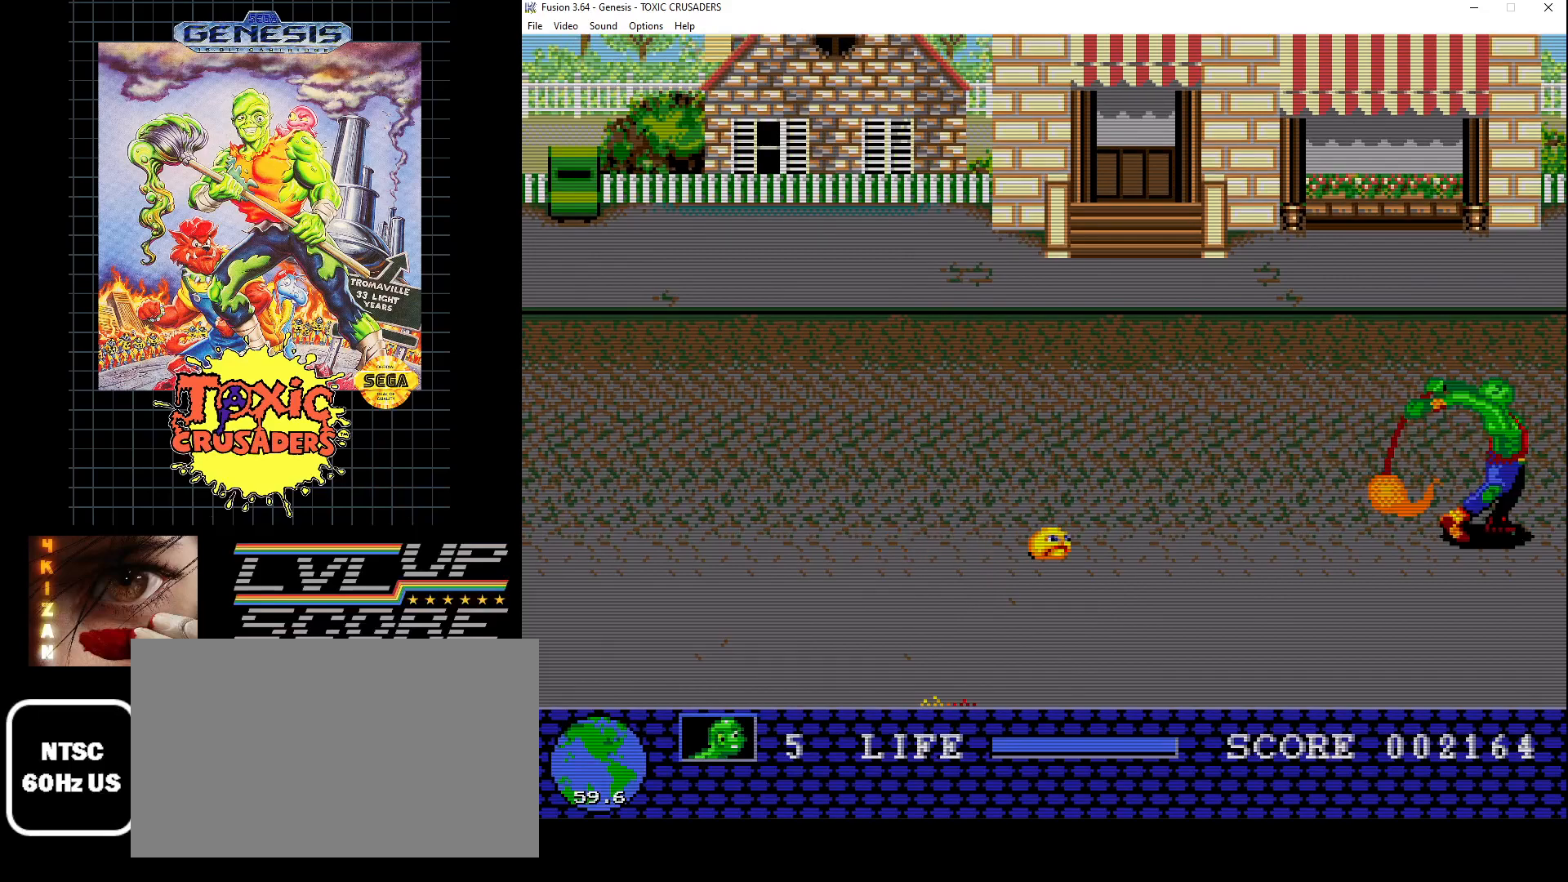
{"buttons": ["DPAD_DOWN", "DPAD_LEFT"], "events": [[83, "B", "up"], [100, "DPAD_DOWN", "down"], [200, "DPAD_LEFT", "down"]]}
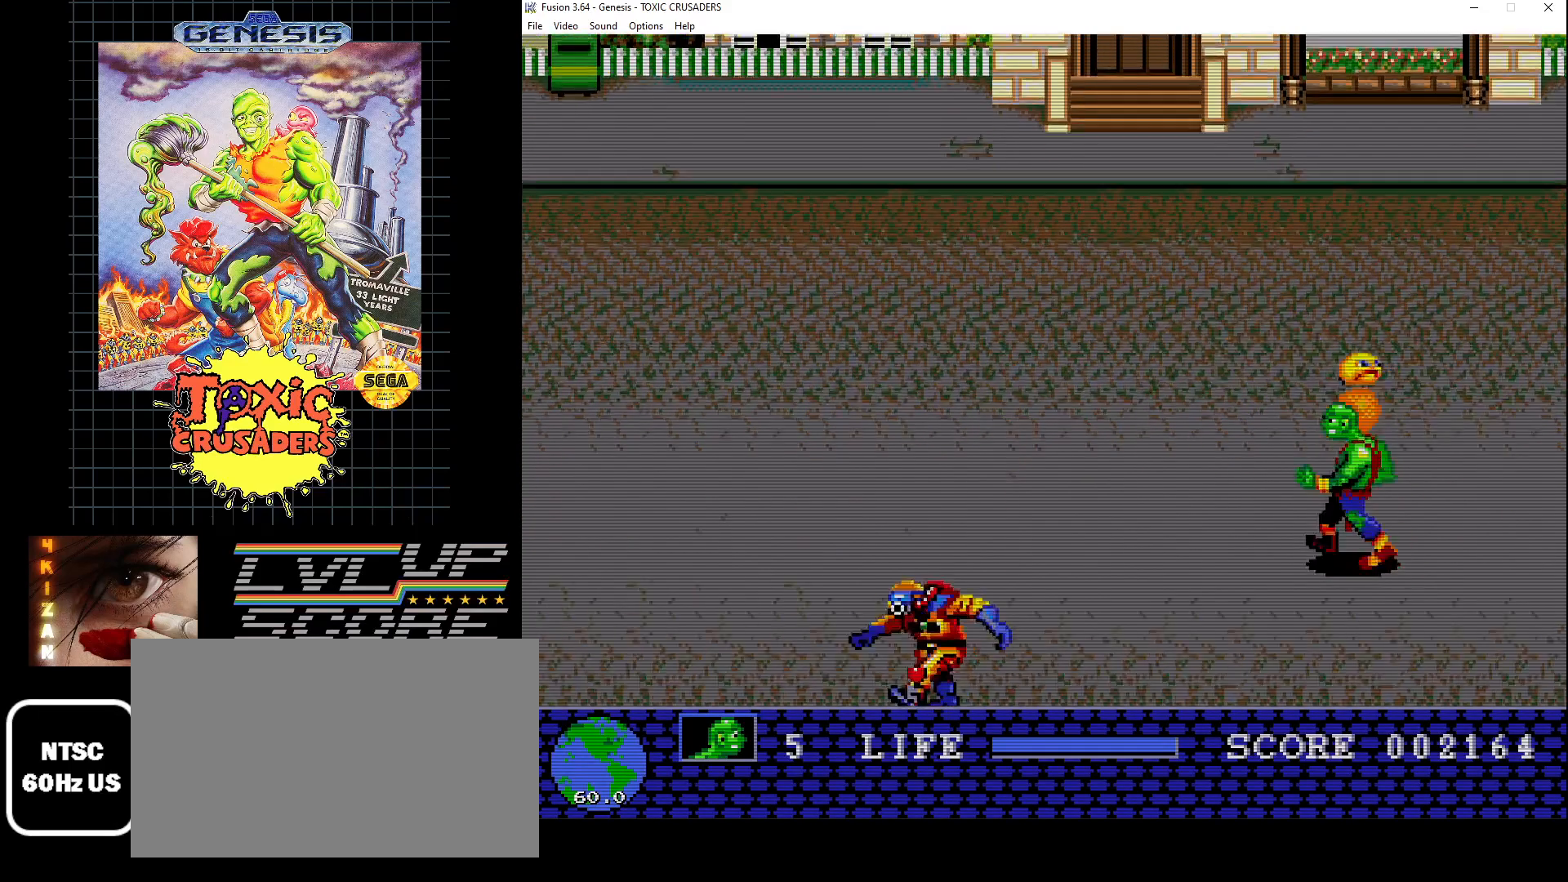
{"buttons": ["B", "DPAD_LEFT"], "events": [[133, "DPAD_LEFT", "up"], [183, "DPAD_LEFT", "down"], [467, "DPAD_DOWN", "up"], [500, "B", "down"]]}
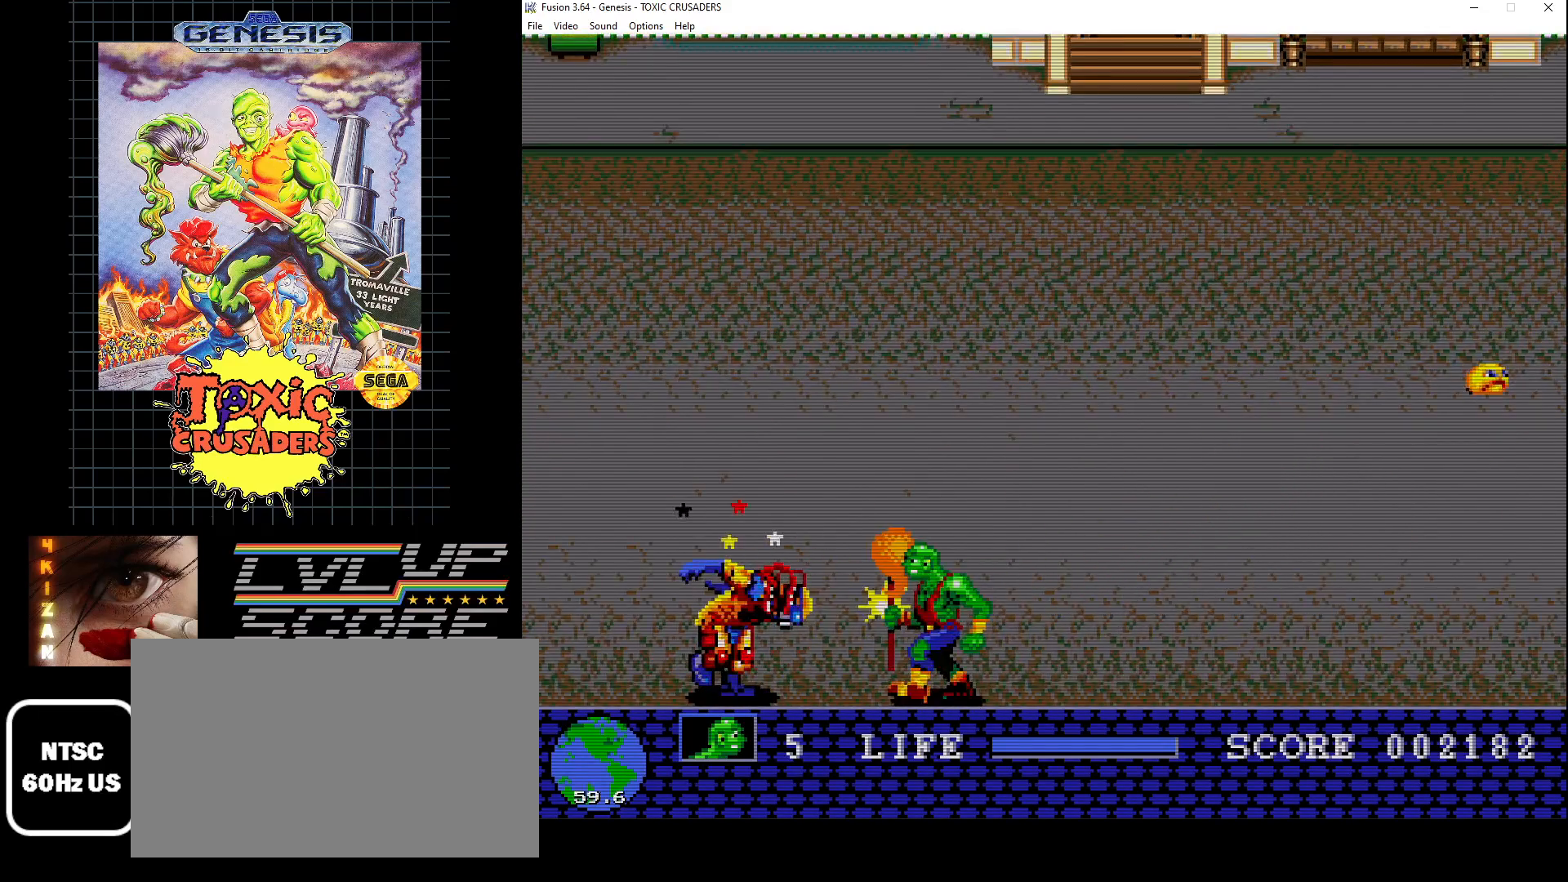
{"buttons": ["B"], "events": [[83, "B", "up"], [117, "DPAD_LEFT", "up"], [150, "B", "down"], [250, "B", "up"], [333, "B", "down"], [400, "B", "up"], [483, "B", "down"]]}
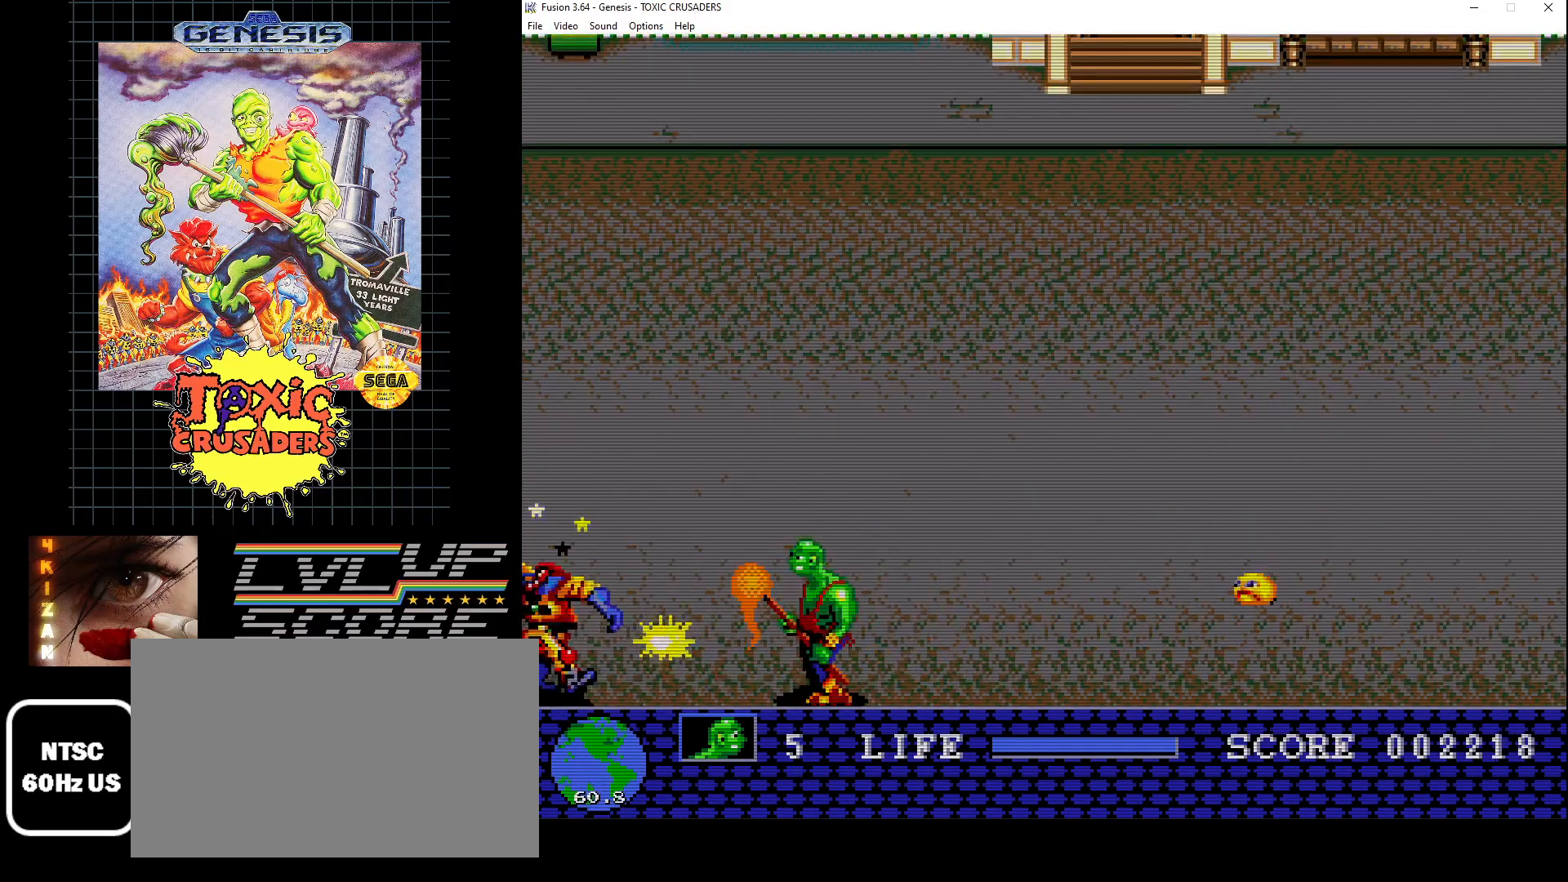
{"buttons": ["B"], "events": [[83, "B", "up"], [167, "B", "down"], [233, "B", "up"], [333, "B", "down"], [433, "B", "up"], [500, "B", "down"]]}
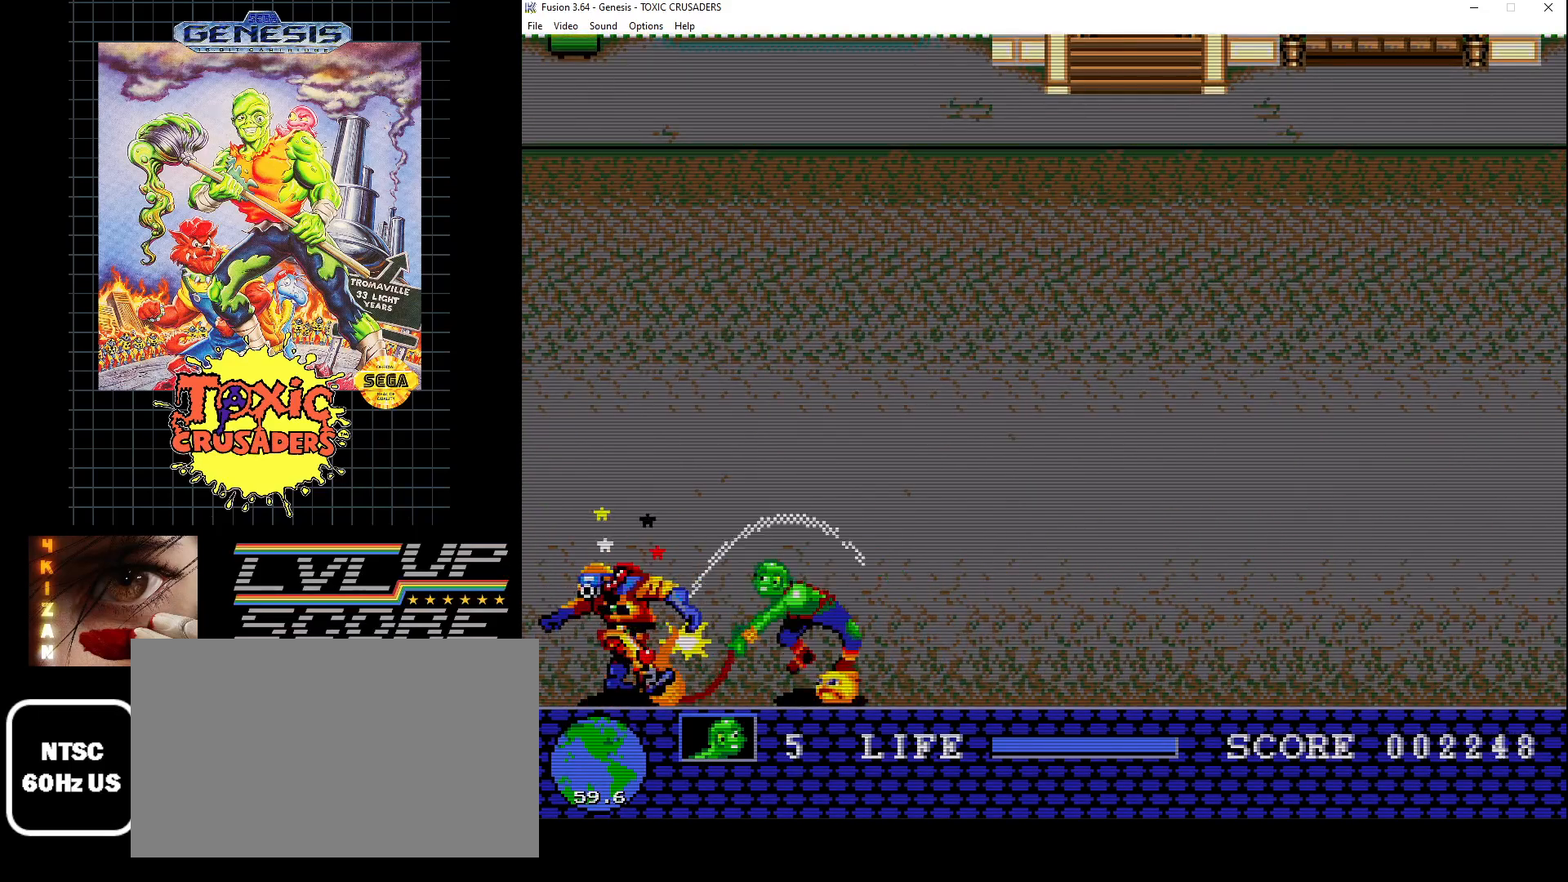
{"buttons": ["B"], "events": [[83, "B", "up"], [183, "B", "down"], [250, "B", "up"], [317, "B", "down"], [433, "B", "up"], [500, "B", "down"]]}
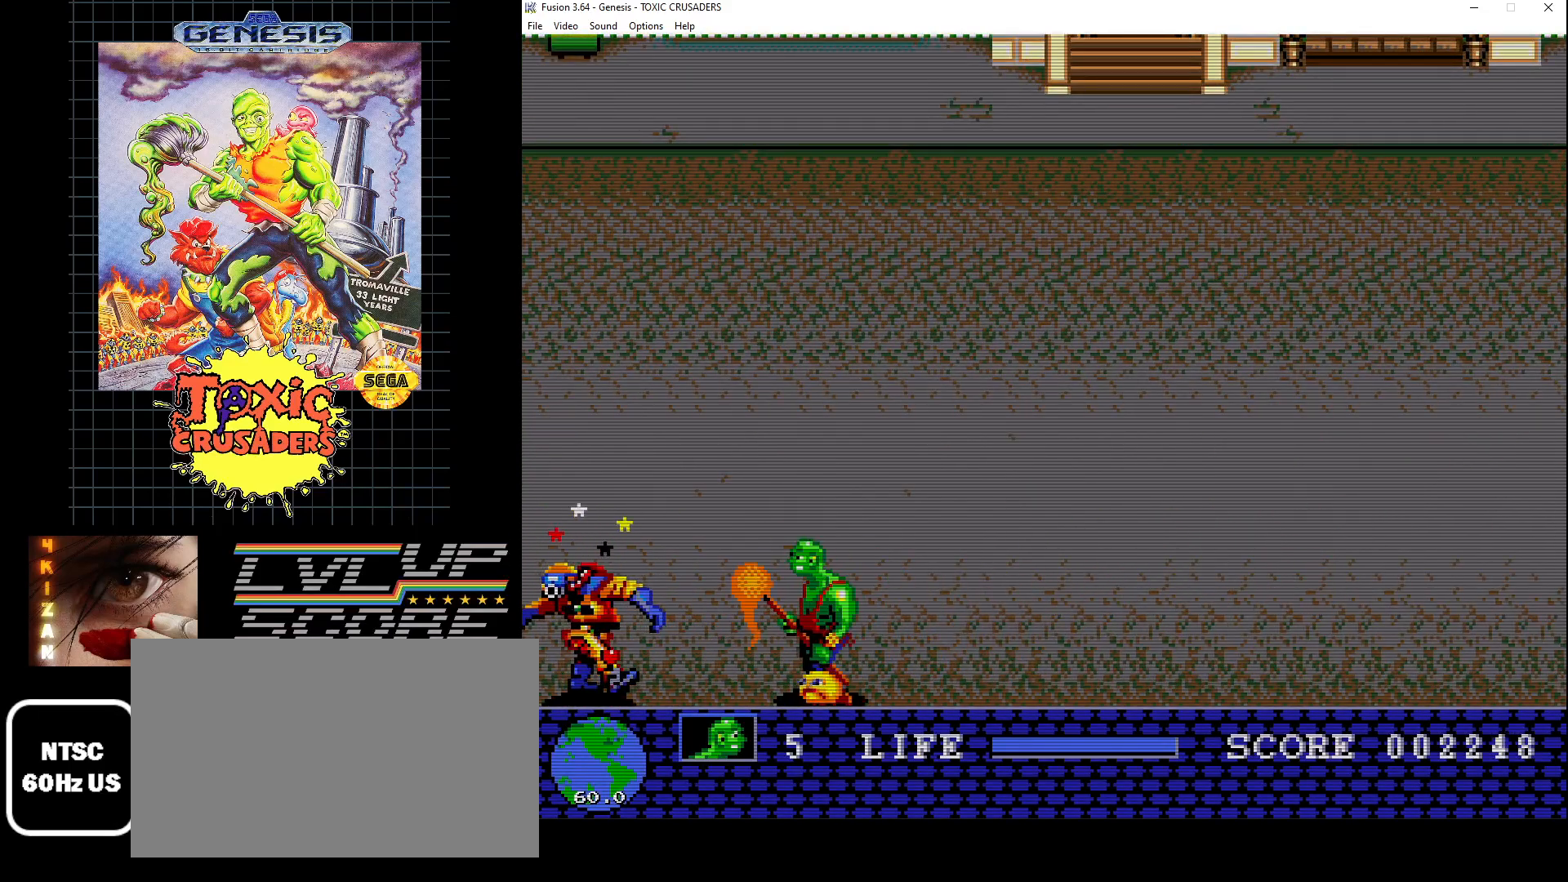
{"buttons": ["B"], "events": [[83, "B", "up"], [167, "B", "down"], [250, "B", "up"], [333, "B", "down"], [417, "B", "up"], [500, "B", "down"]]}
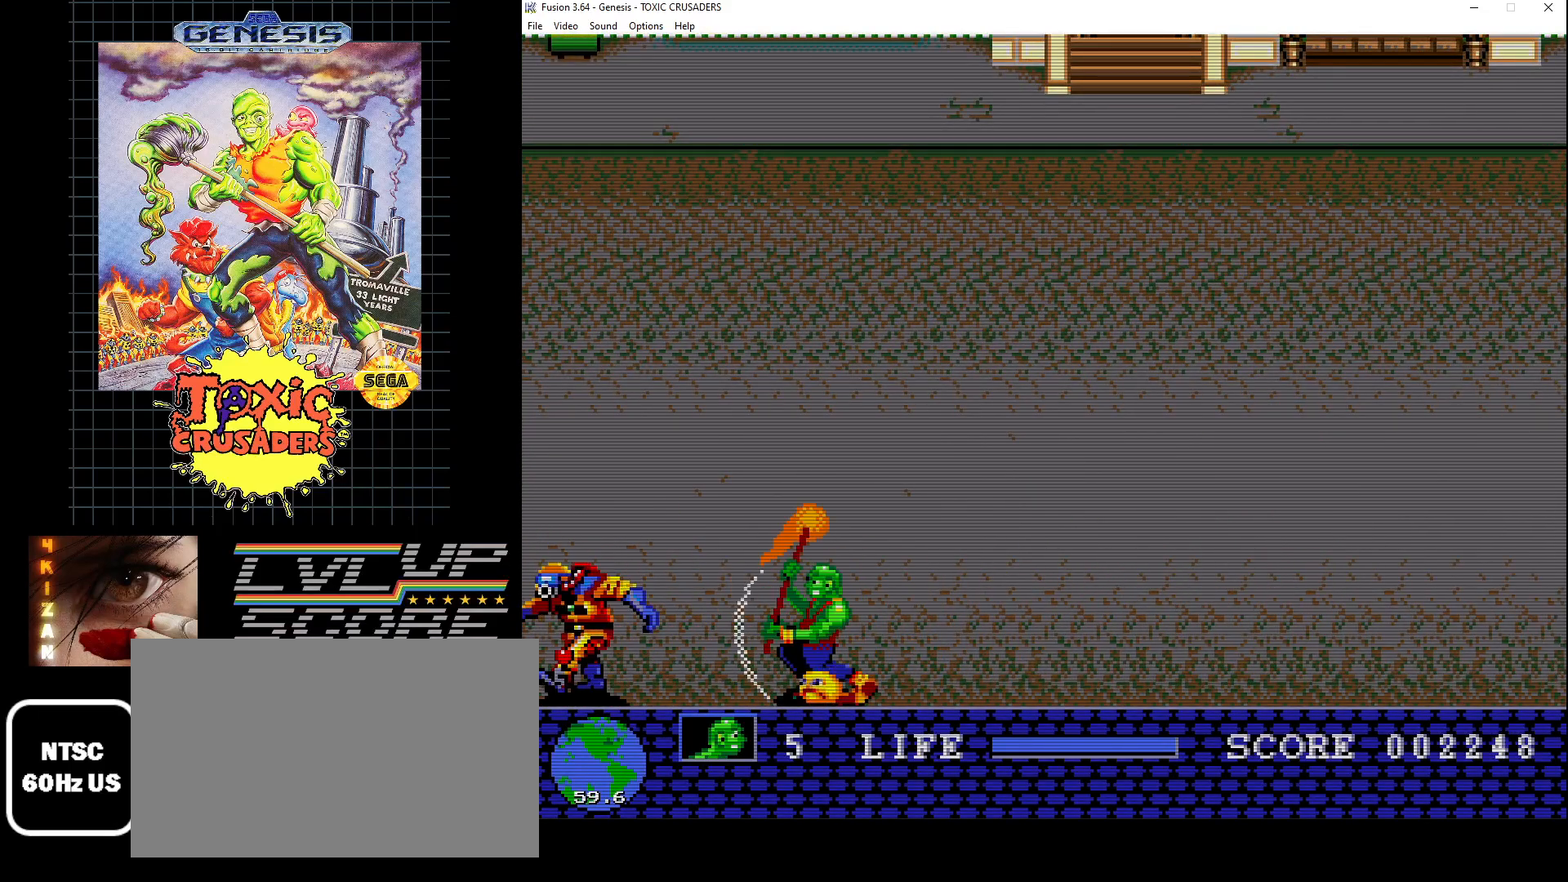
{"buttons": [], "events": [[100, "B", "up"], [183, "B", "down"], [283, "B", "up"], [383, "B", "down"], [467, "B", "up"]]}
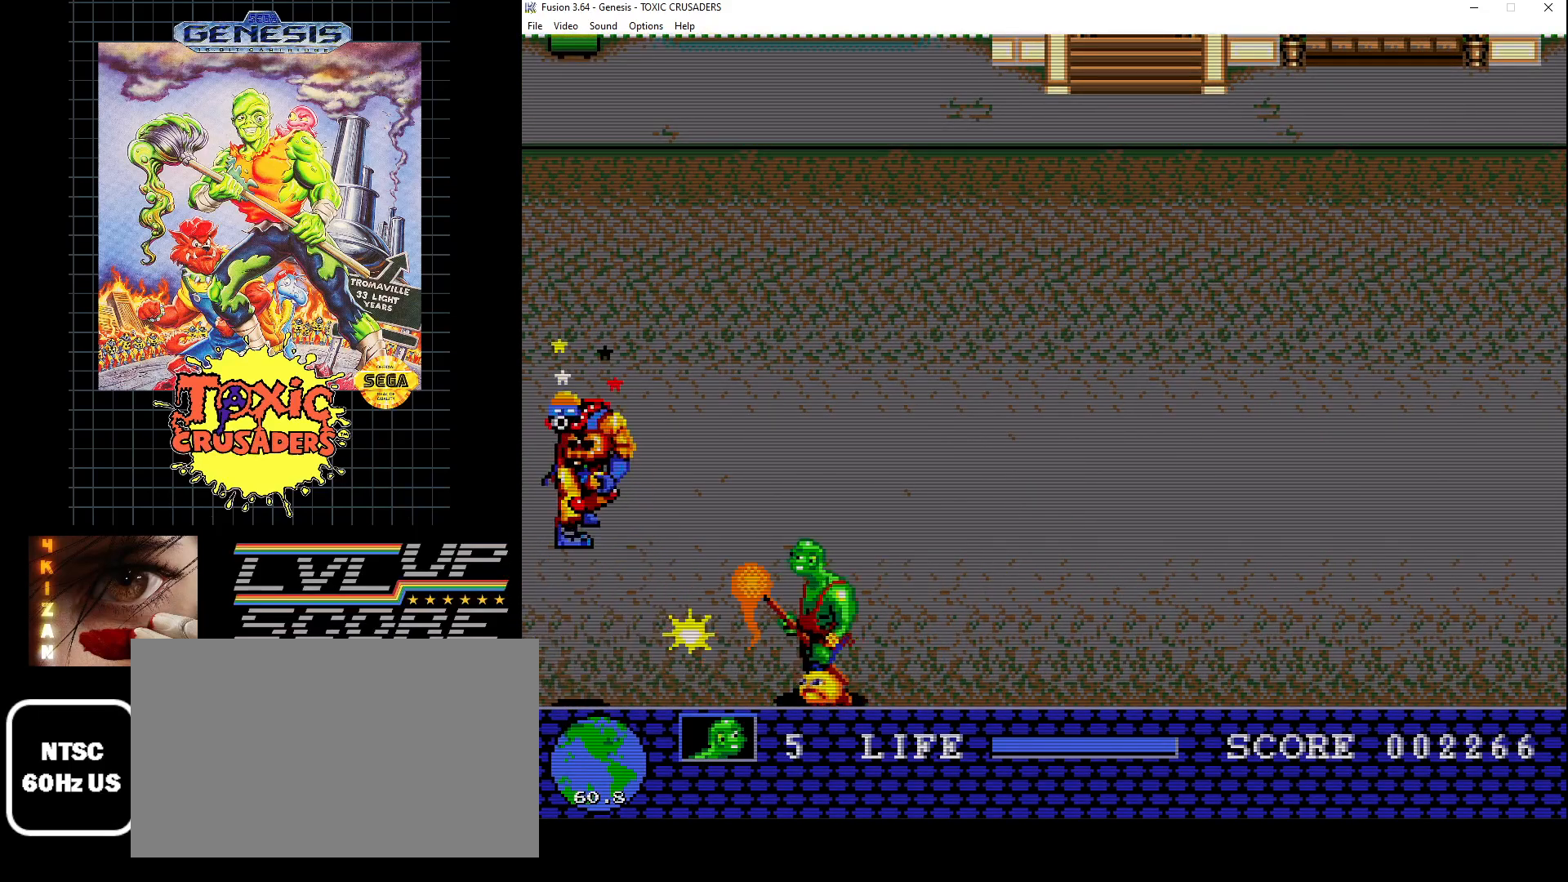
{"buttons": [], "events": [[50, "B", "down"], [150, "B", "up"]]}
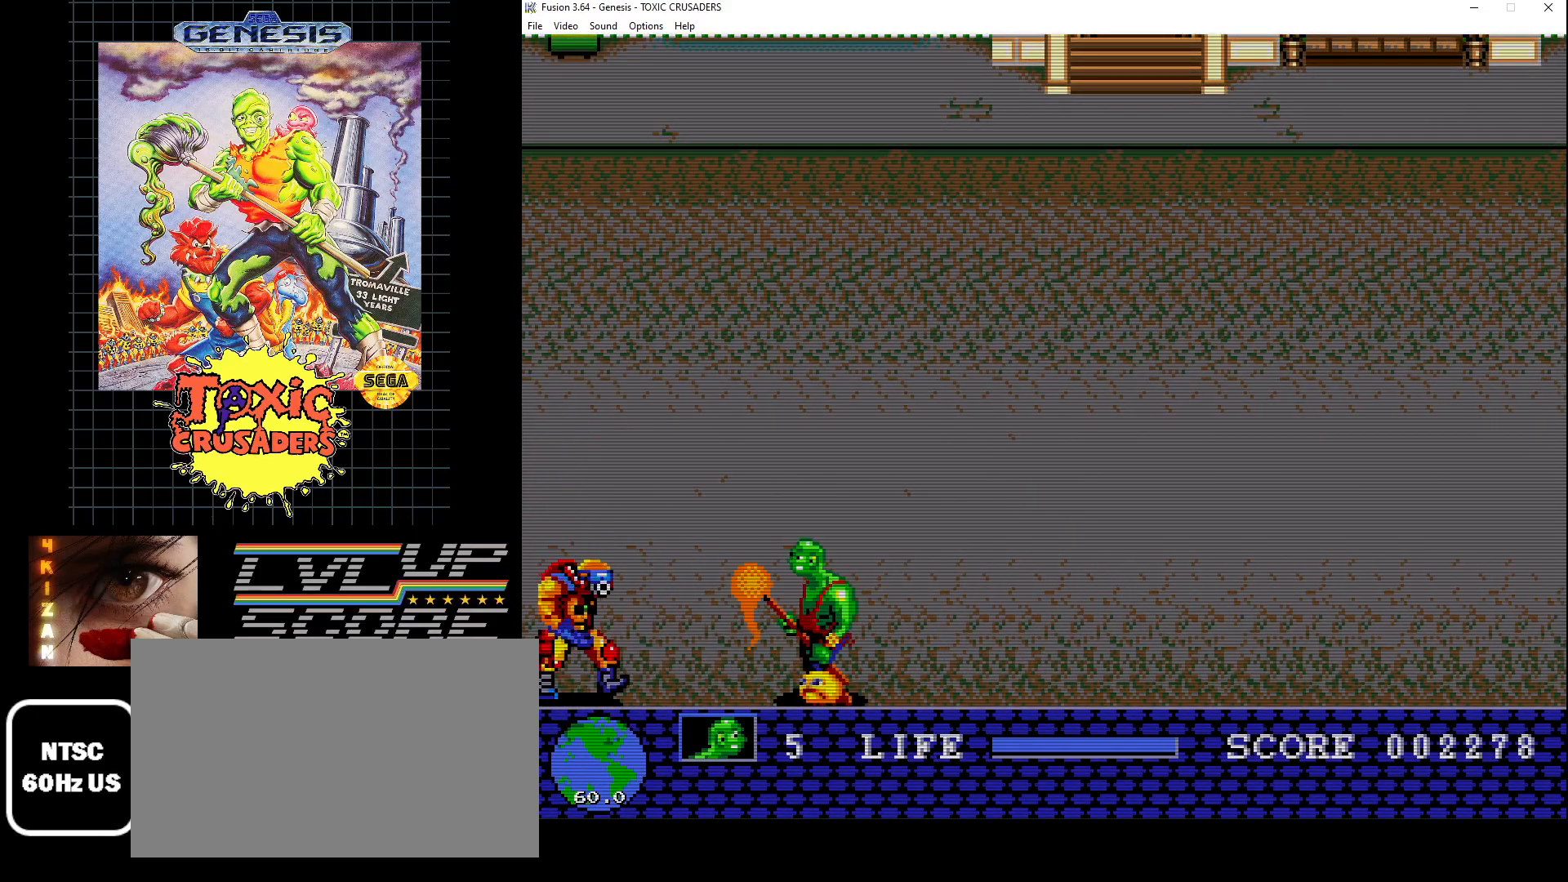
{"buttons": ["B"], "events": [[267, "B", "down"], [433, "B", "up"], [483, "B", "down"]]}
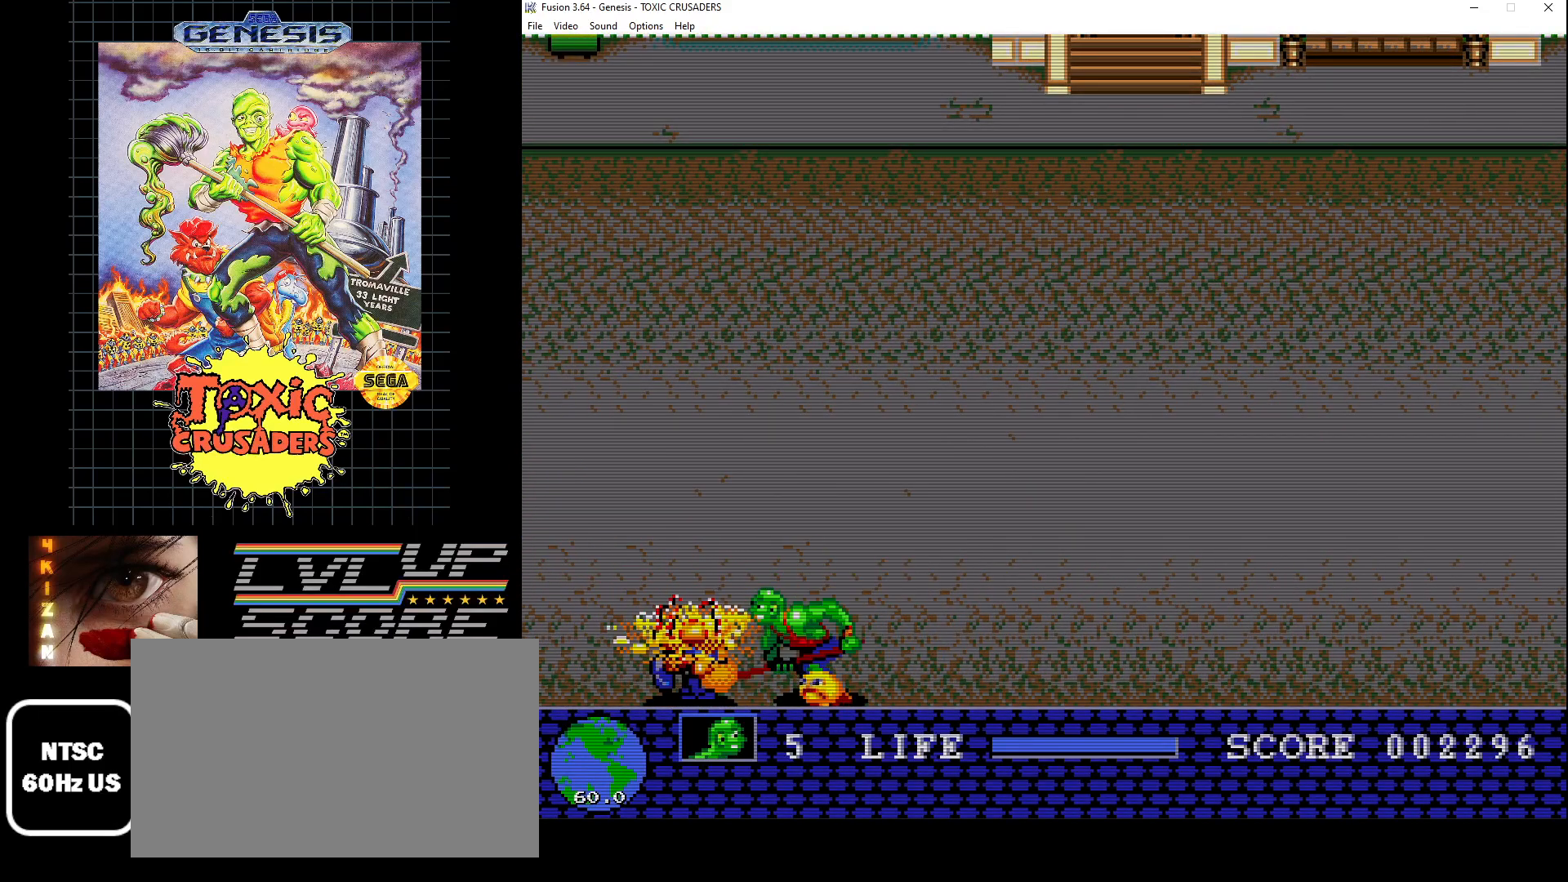
{"buttons": [], "events": [[50, "B", "up"], [100, "B", "down"], [217, "B", "up"], [300, "B", "down"], [400, "B", "up"]]}
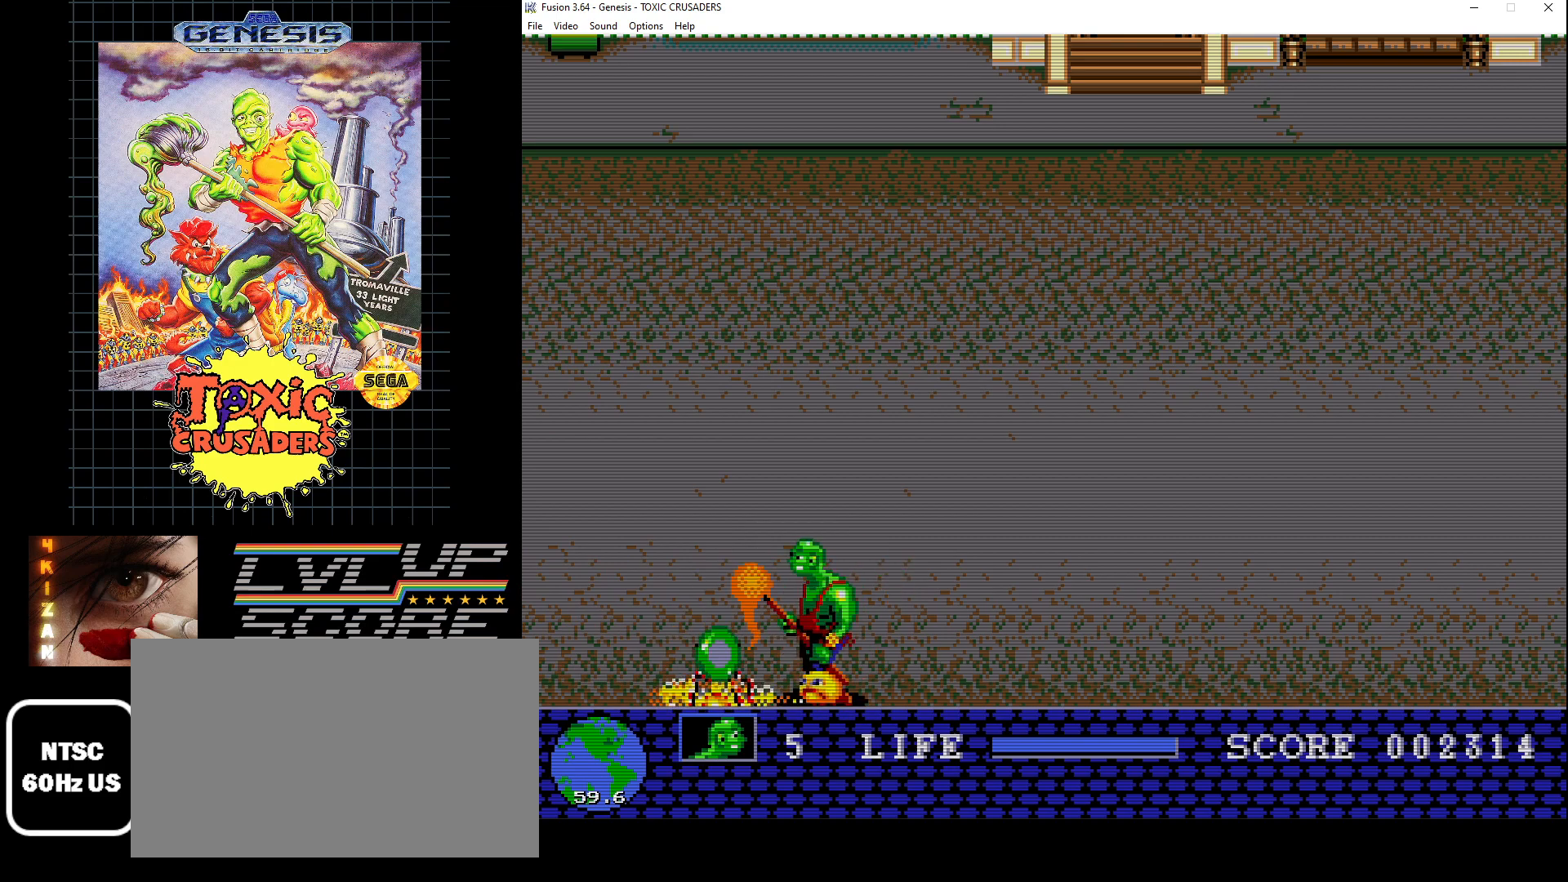
{"buttons": [], "events": [[200, "DPAD_LEFT", "down"], [400, "DPAD_LEFT", "up"]]}
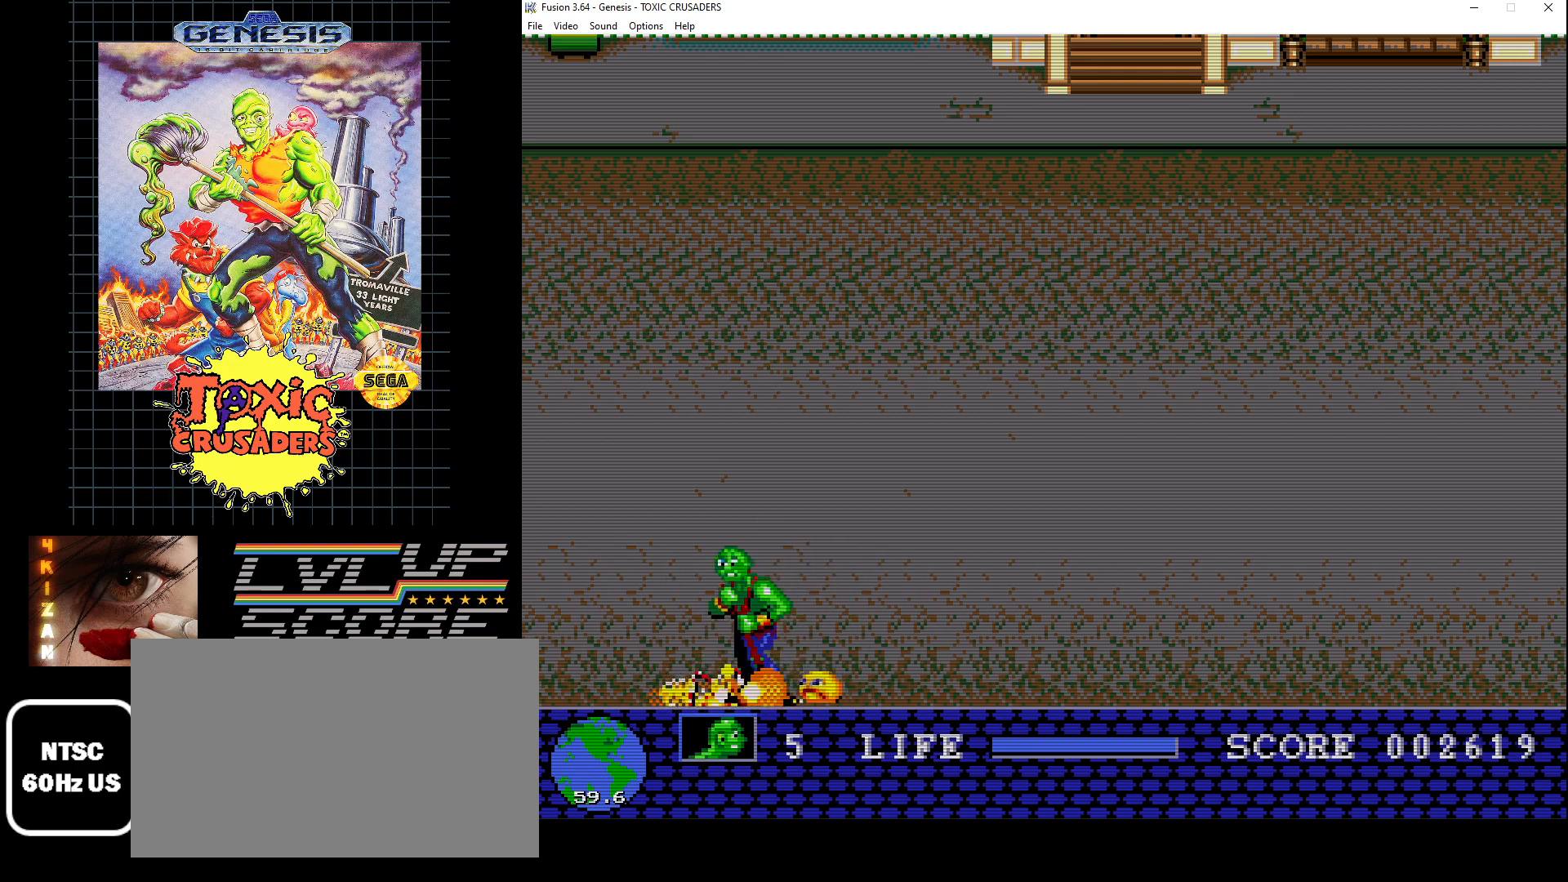
{"buttons": [], "events": []}
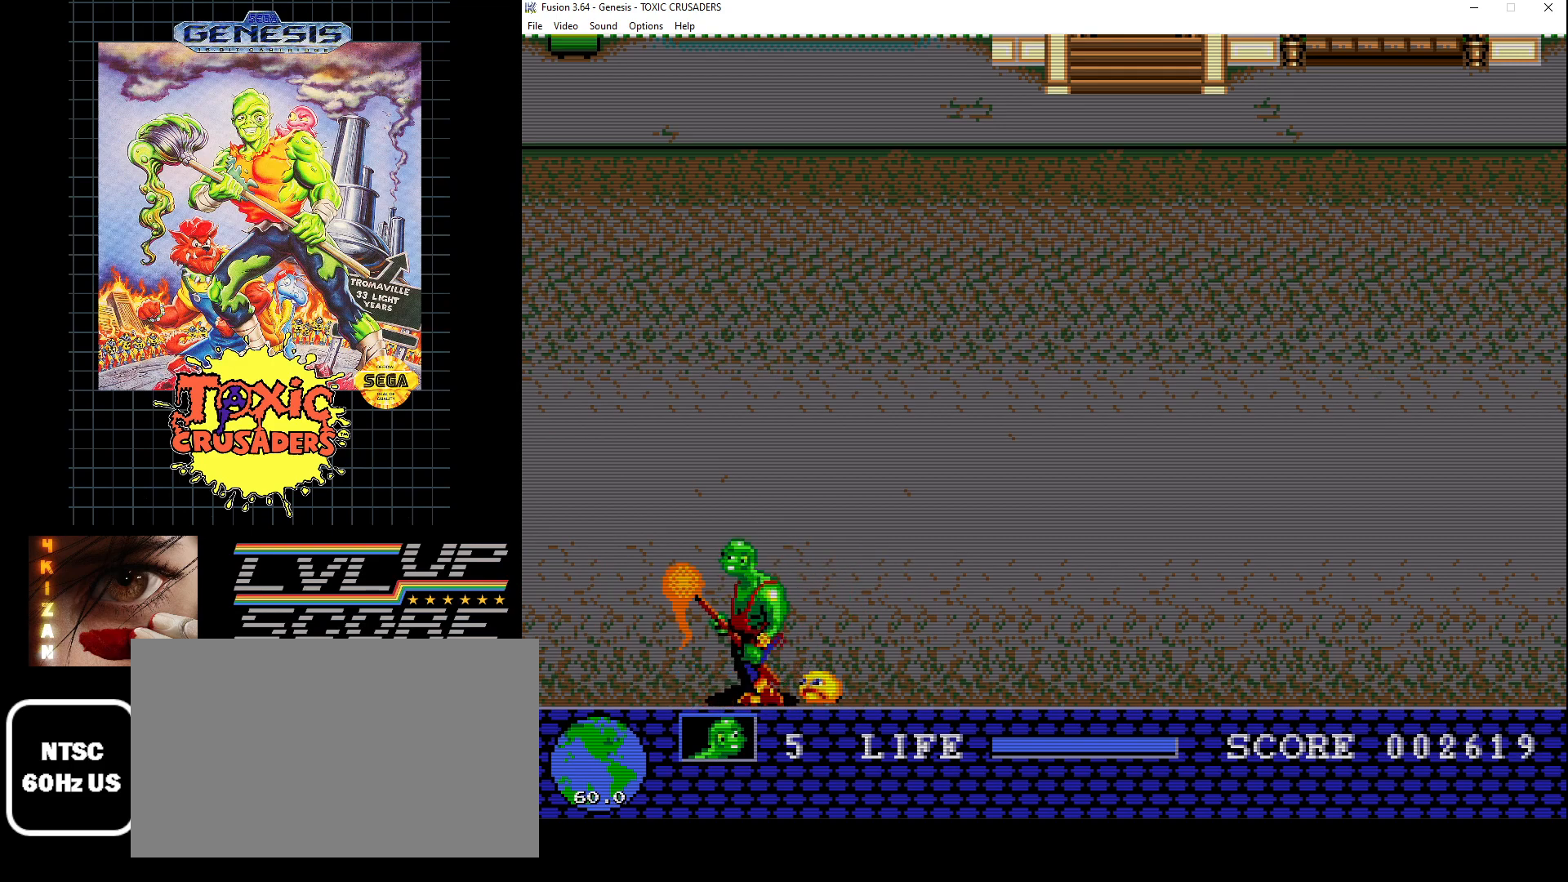
{"buttons": ["DPAD_RIGHT"], "events": [[67, "DPAD_RIGHT", "down"]]}